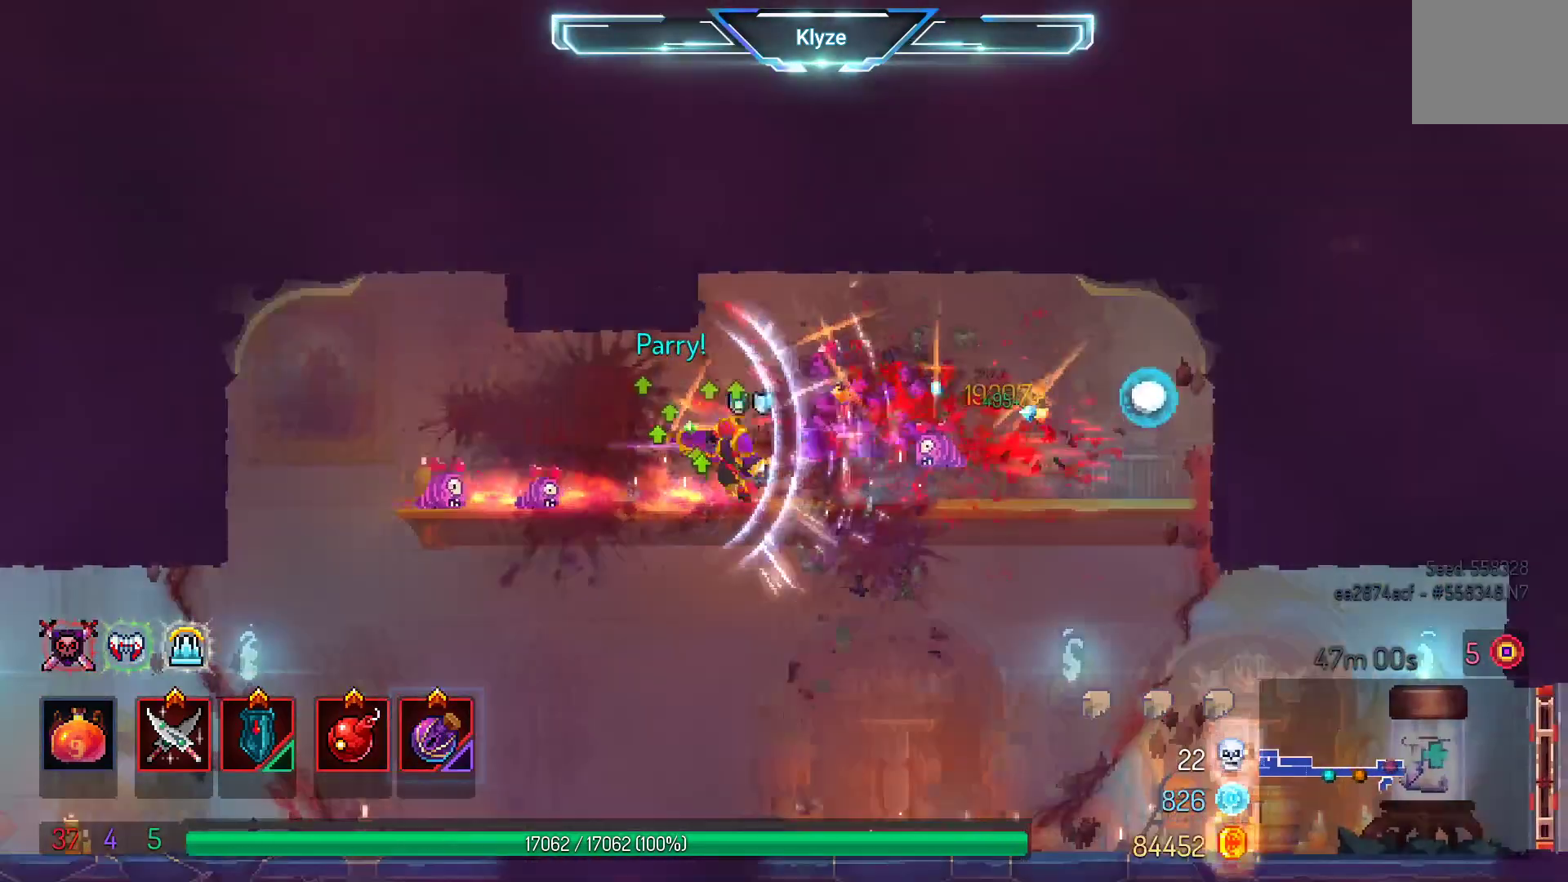
Gameplay with a controller (Xbox layout); each line is a JSON object with the inputs held at the frame after it (dt_ms = milliseconds from this image to that frame). "events" lists button and stick changes between this image and that frame as [ms after this image, input, new state], when the widget could be followed in between. Not read: L3 R3.
{"dt_ms": 500, "buttons": ["A", "DPAD_DOWN"], "left_stick": "center", "right_stick": "center", "events": [[117, "B", "up"], [317, "DPAD_DOWN", "down"], [383, "A", "down"], [417, "DPAD_RIGHT", "up"]]}
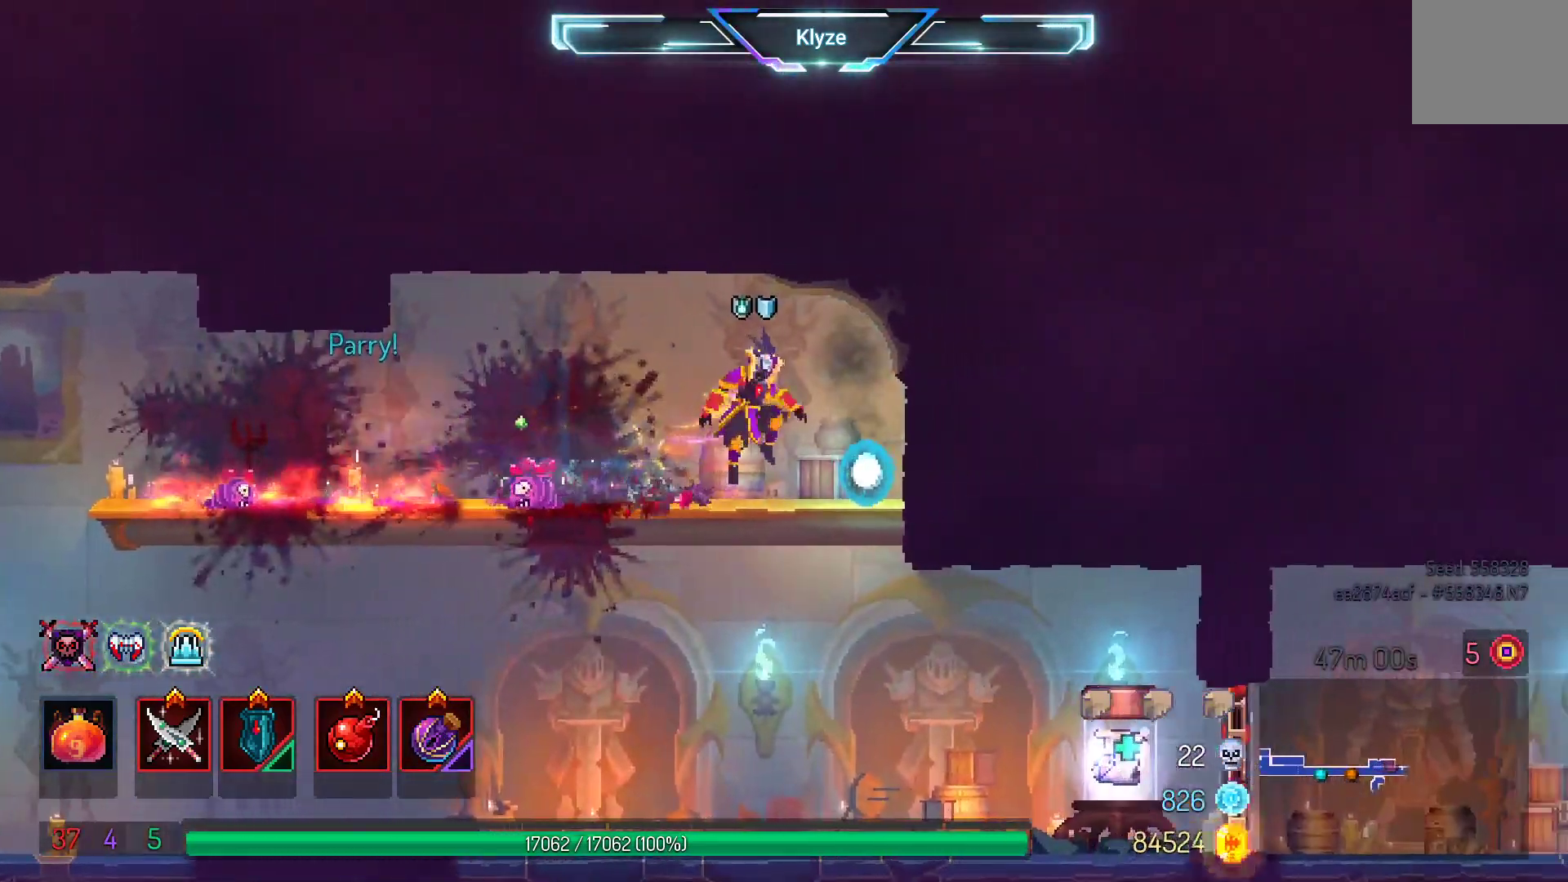
{"dt_ms": 500, "buttons": ["DPAD_RIGHT"], "left_stick": "center", "right_stick": "center", "events": [[33, "A", "up"], [50, "DPAD_DOWN", "up"], [233, "DPAD_RIGHT", "down"]]}
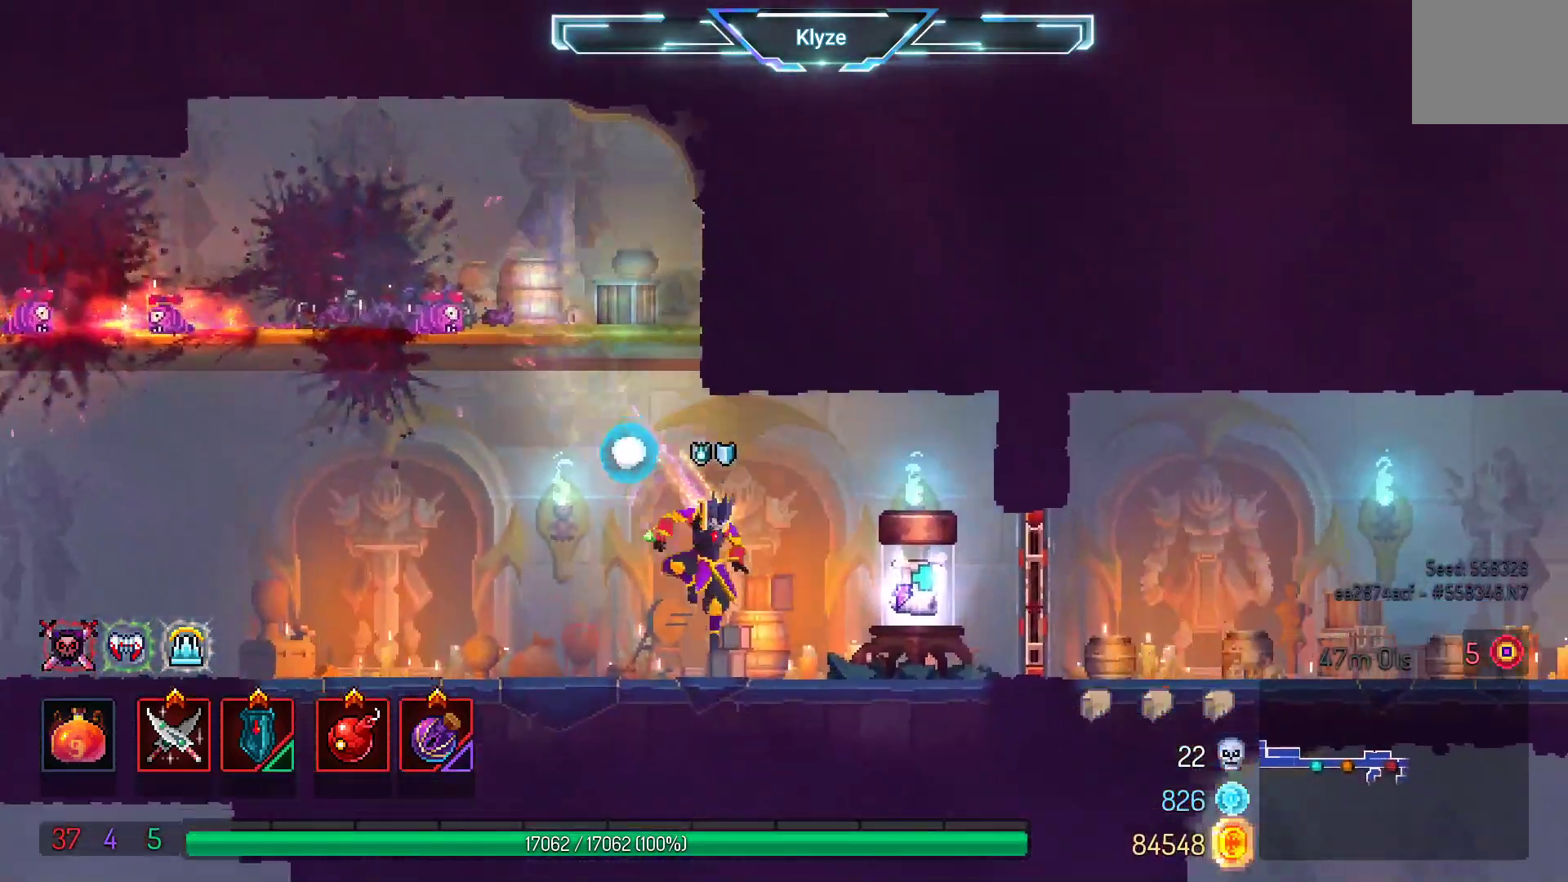
{"dt_ms": 500, "buttons": [], "left_stick": "center", "right_stick": "center", "events": [[183, "DPAD_RIGHT", "up"]]}
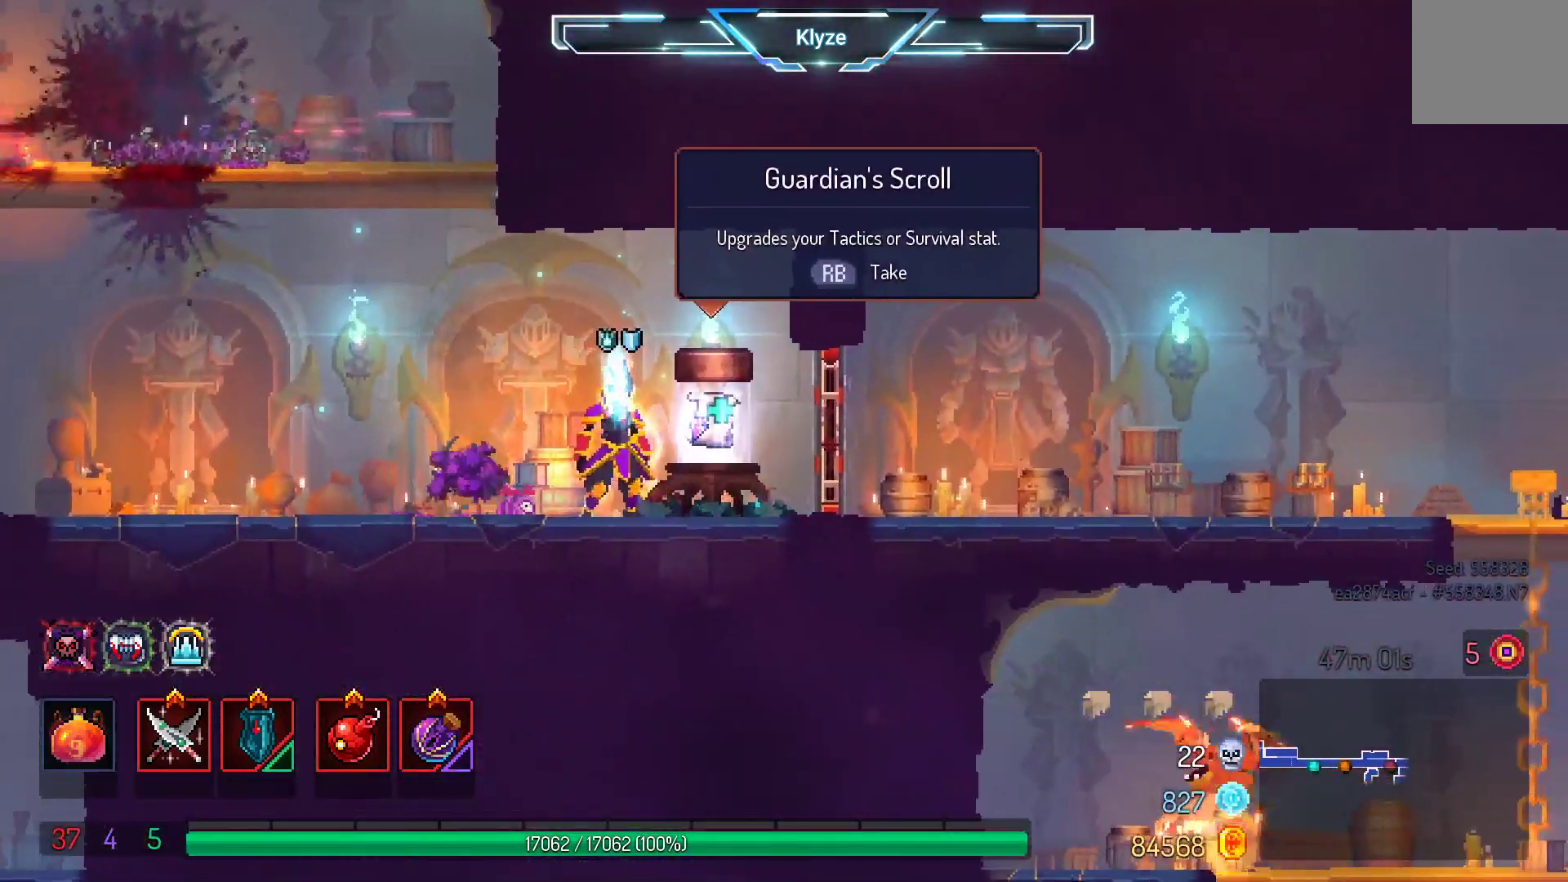
{"dt_ms": 500, "buttons": [], "left_stick": "center", "right_stick": "center", "events": [[150, "START", "down"], [367, "START", "up"]]}
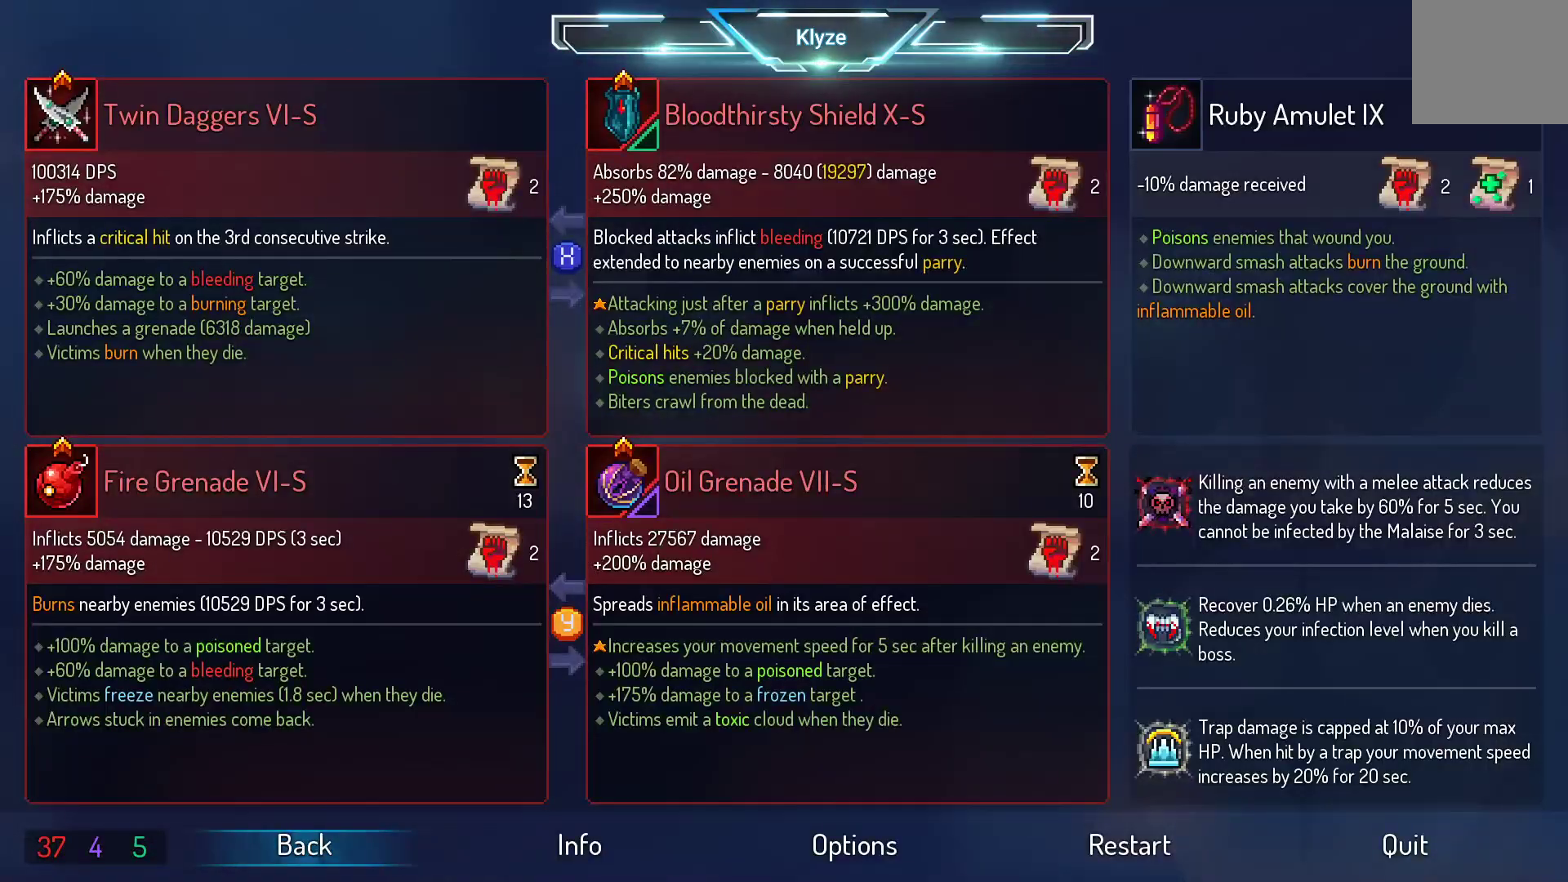
{"dt_ms": 500, "buttons": [], "left_stick": "center", "right_stick": "center", "events": []}
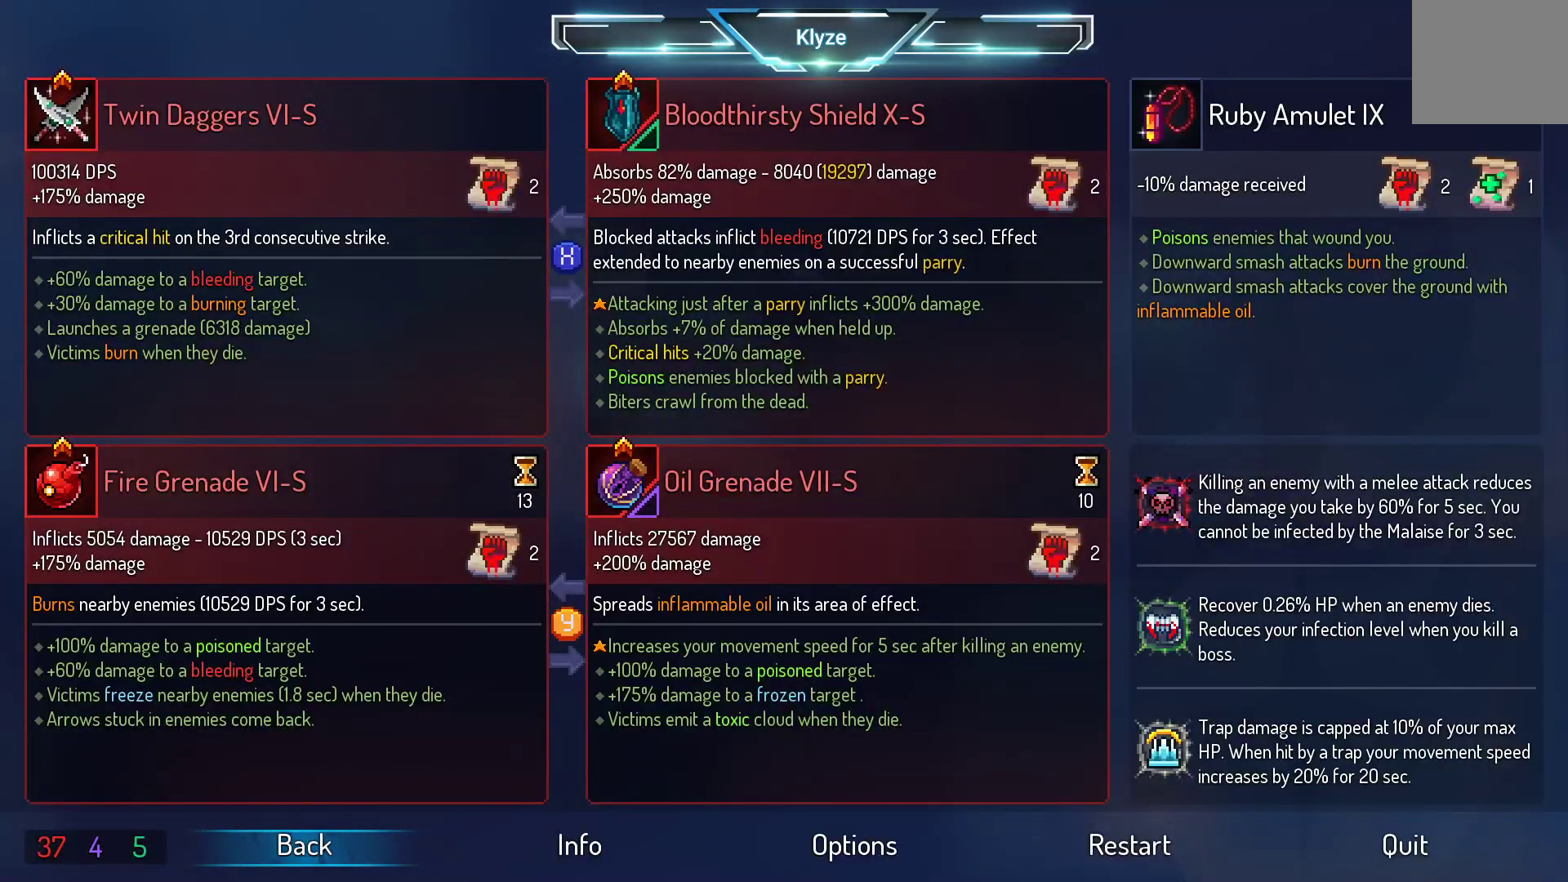
{"dt_ms": 500, "buttons": [], "left_stick": "center", "right_stick": "center", "events": []}
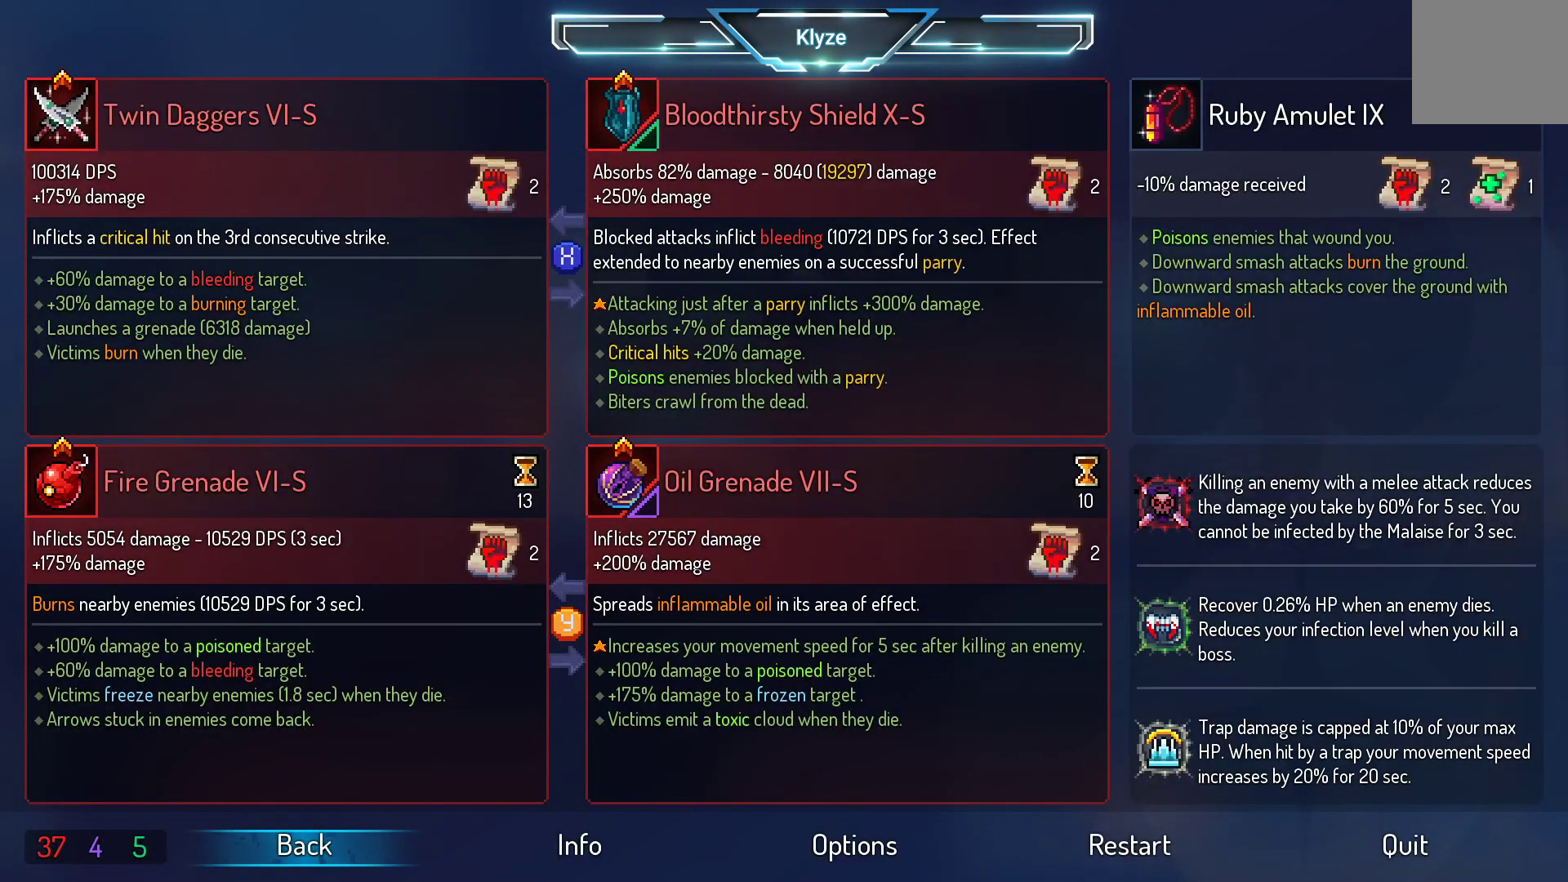
{"dt_ms": 500, "buttons": [], "left_stick": "center", "right_stick": "center", "events": []}
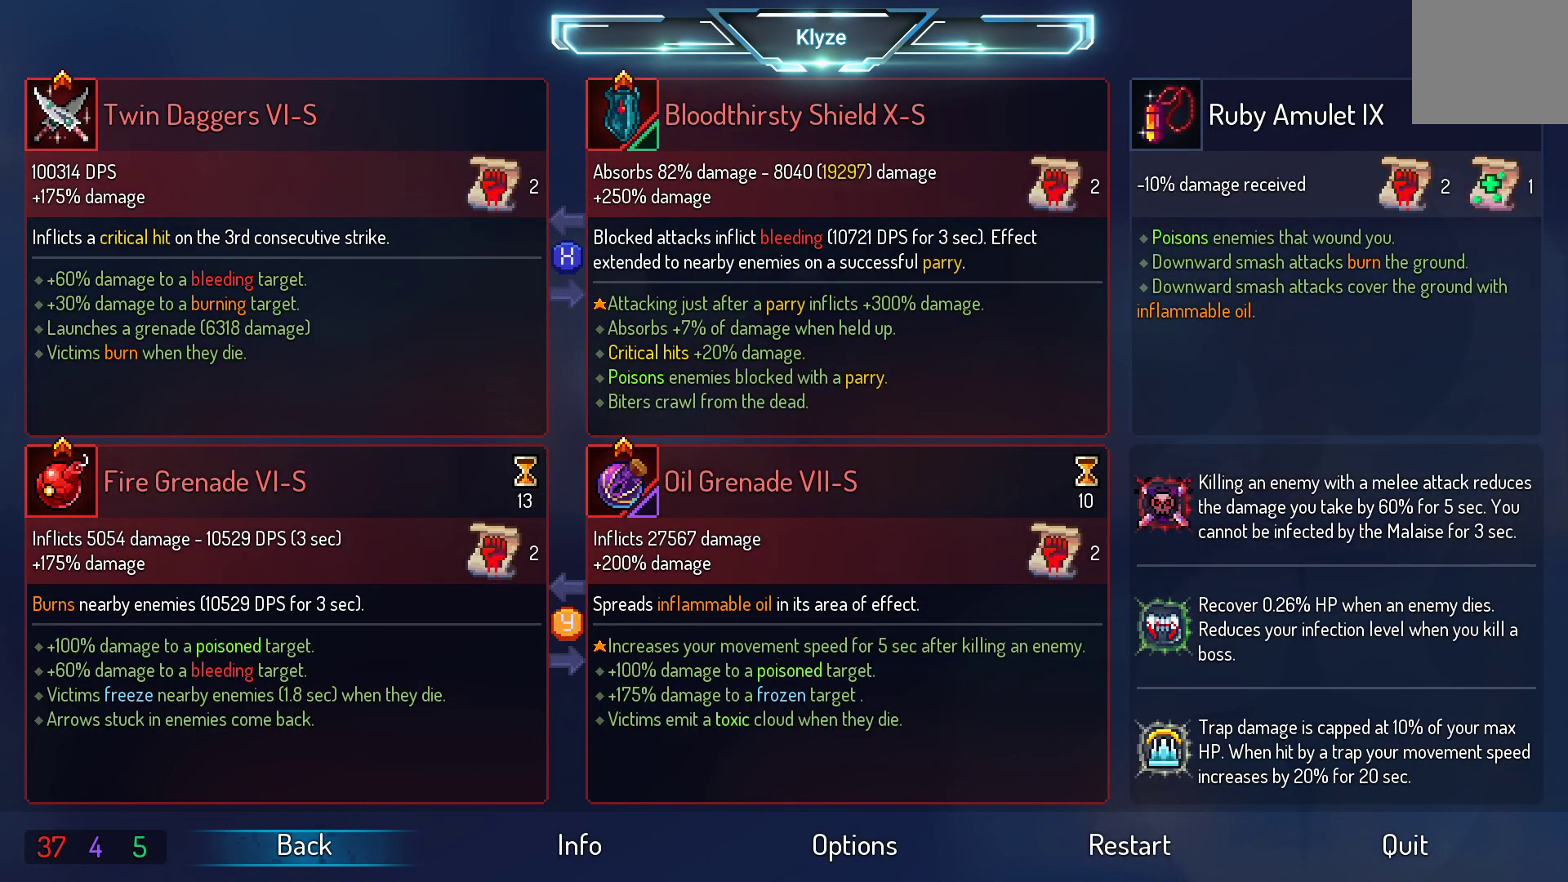
{"dt_ms": 500, "buttons": [], "left_stick": "center", "right_stick": "center", "events": [[283, "START", "down"], [417, "START", "up"]]}
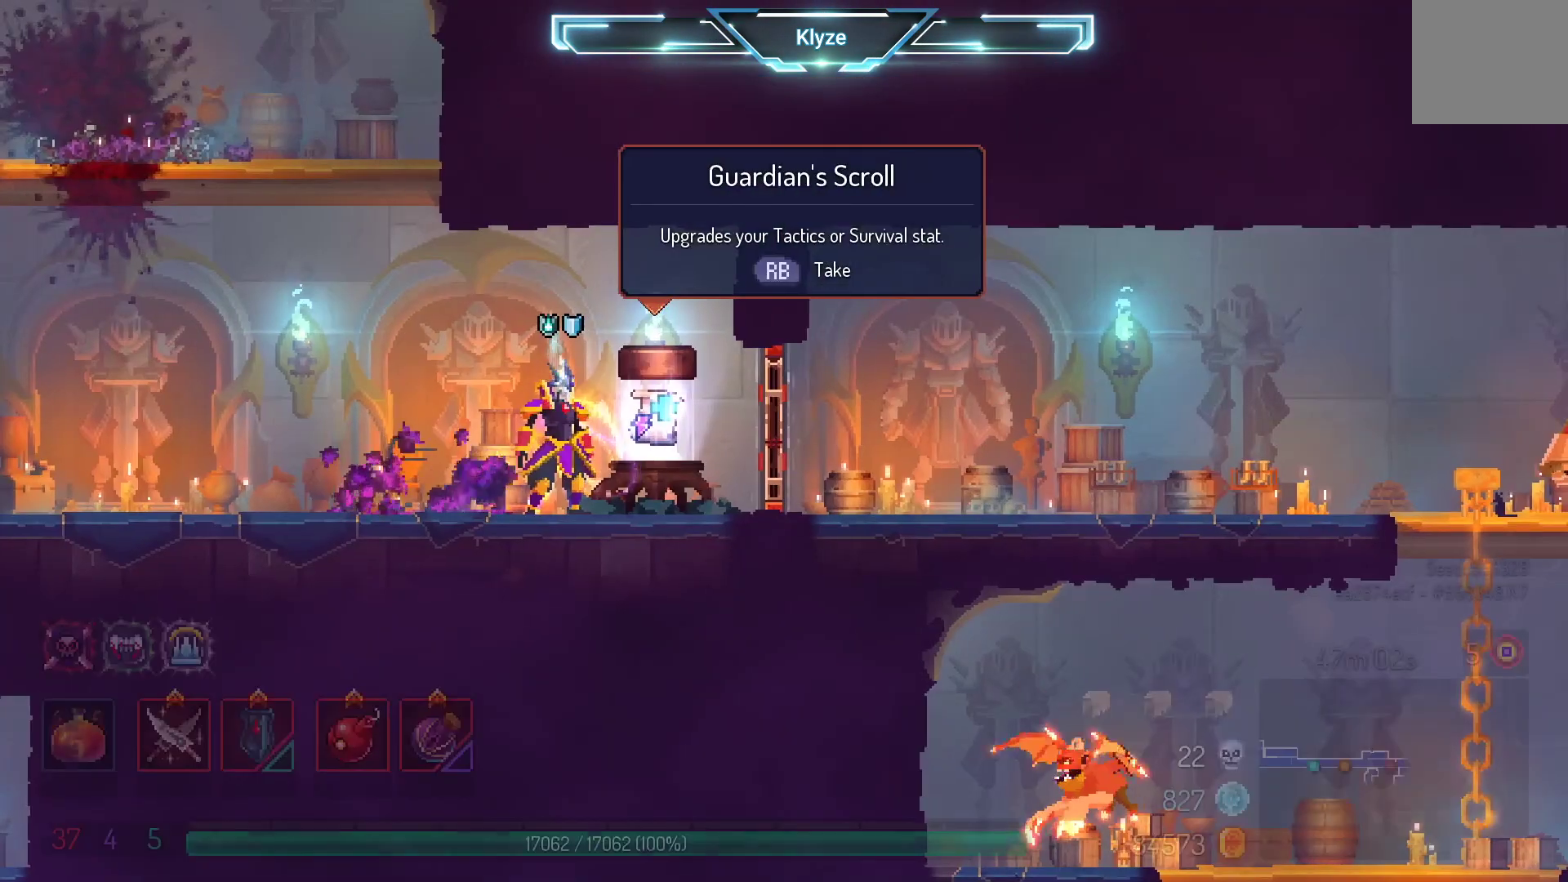
{"dt_ms": 500, "buttons": [], "left_stick": "center", "right_stick": "center", "events": [[367, "R1", "down"], [500, "R1", "up"]]}
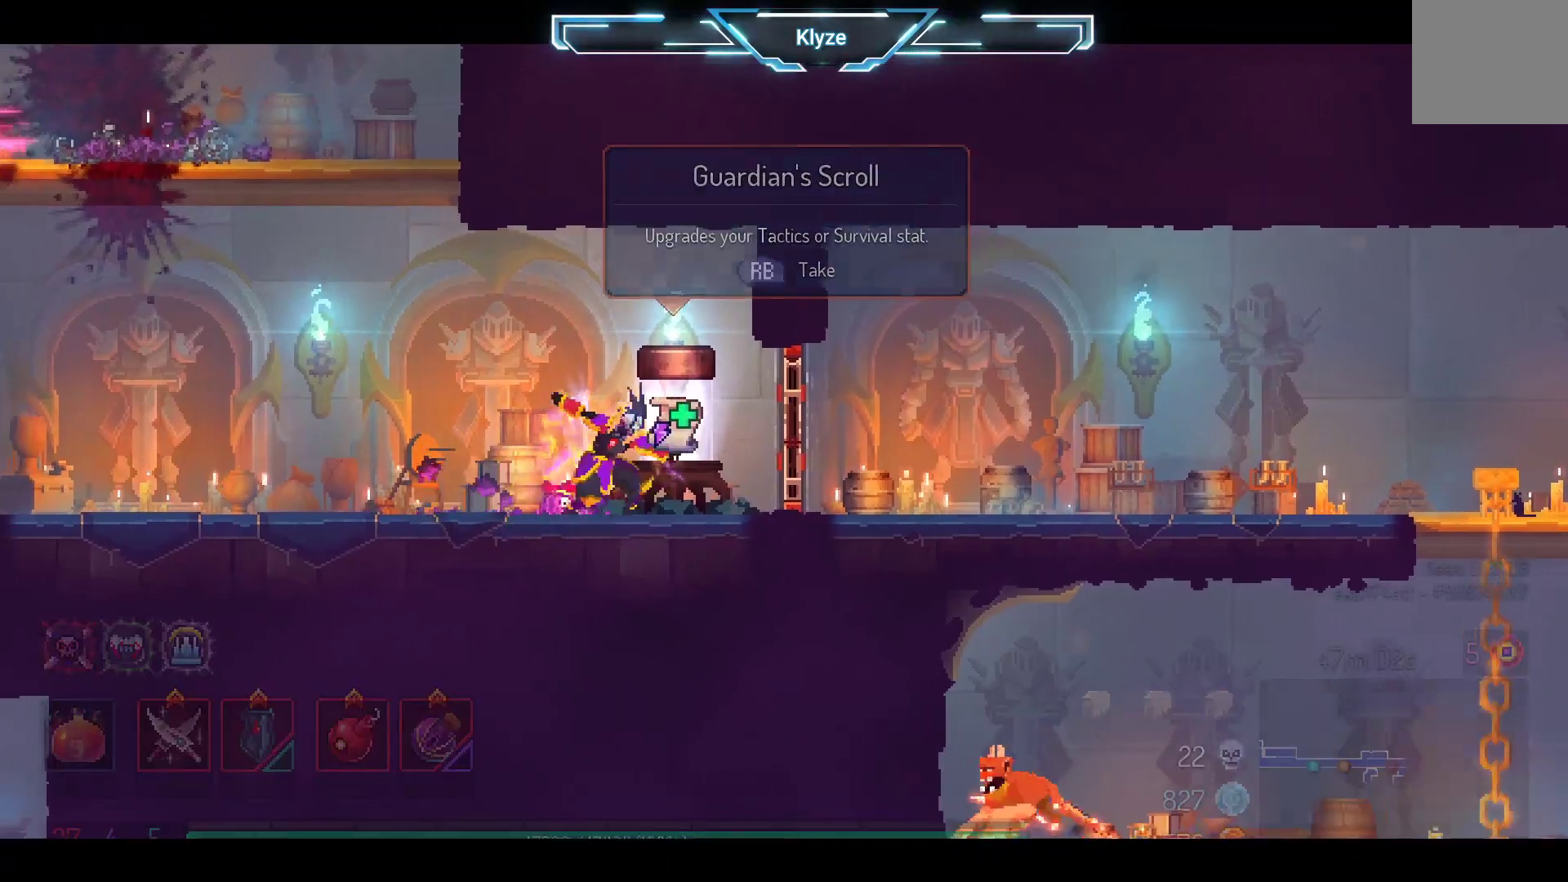
{"dt_ms": 500, "buttons": [], "left_stick": "center", "right_stick": "center", "events": []}
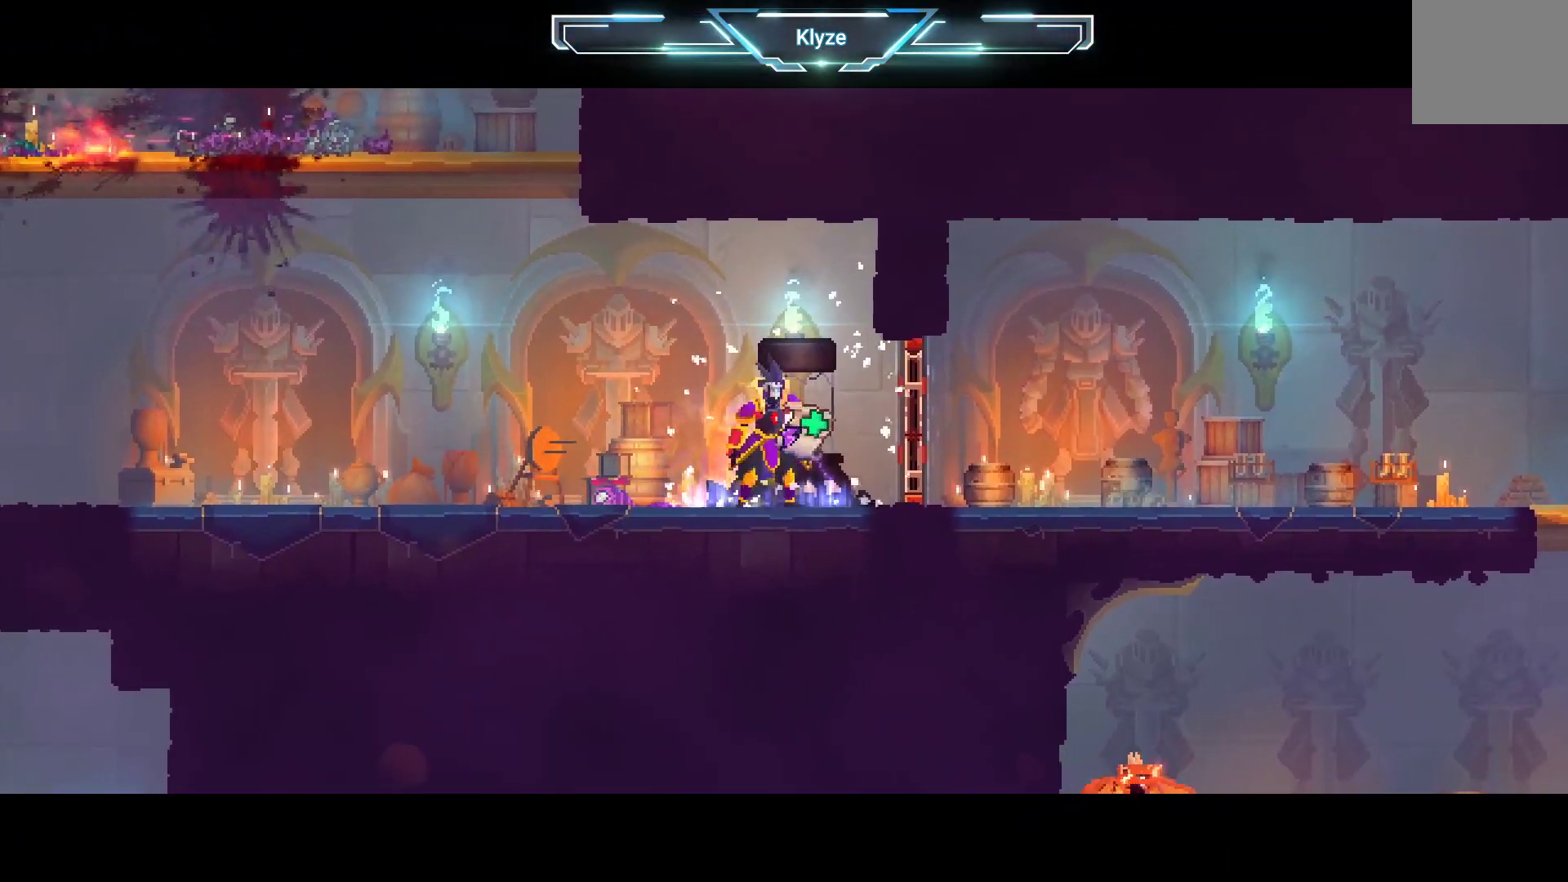
{"dt_ms": 500, "buttons": [], "left_stick": "center", "right_stick": "center", "events": []}
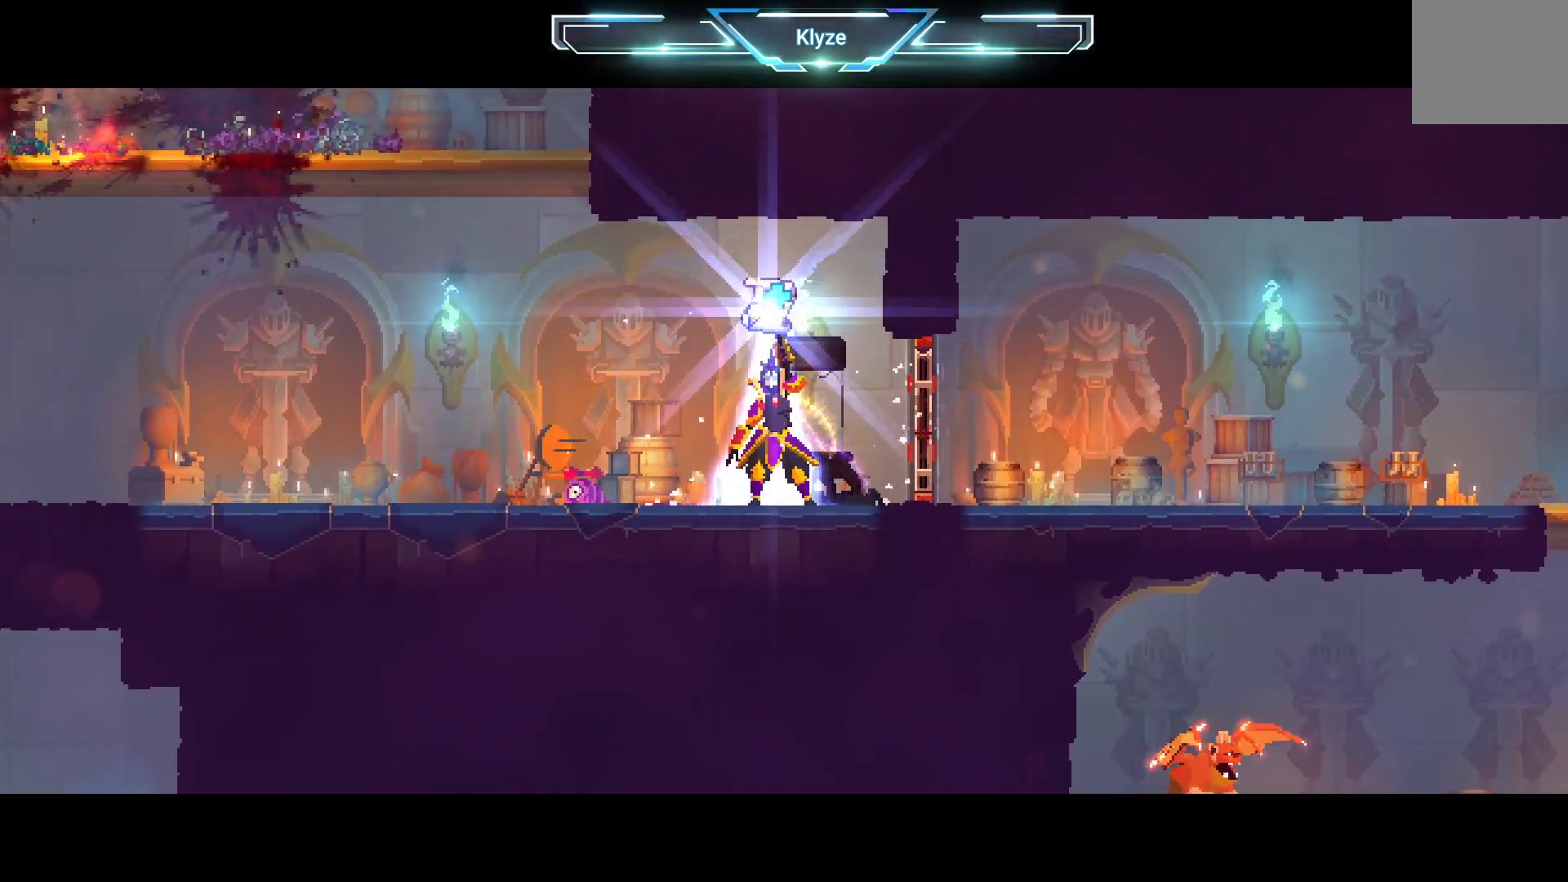
{"dt_ms": 500, "buttons": [], "left_stick": "center", "right_stick": "center", "events": []}
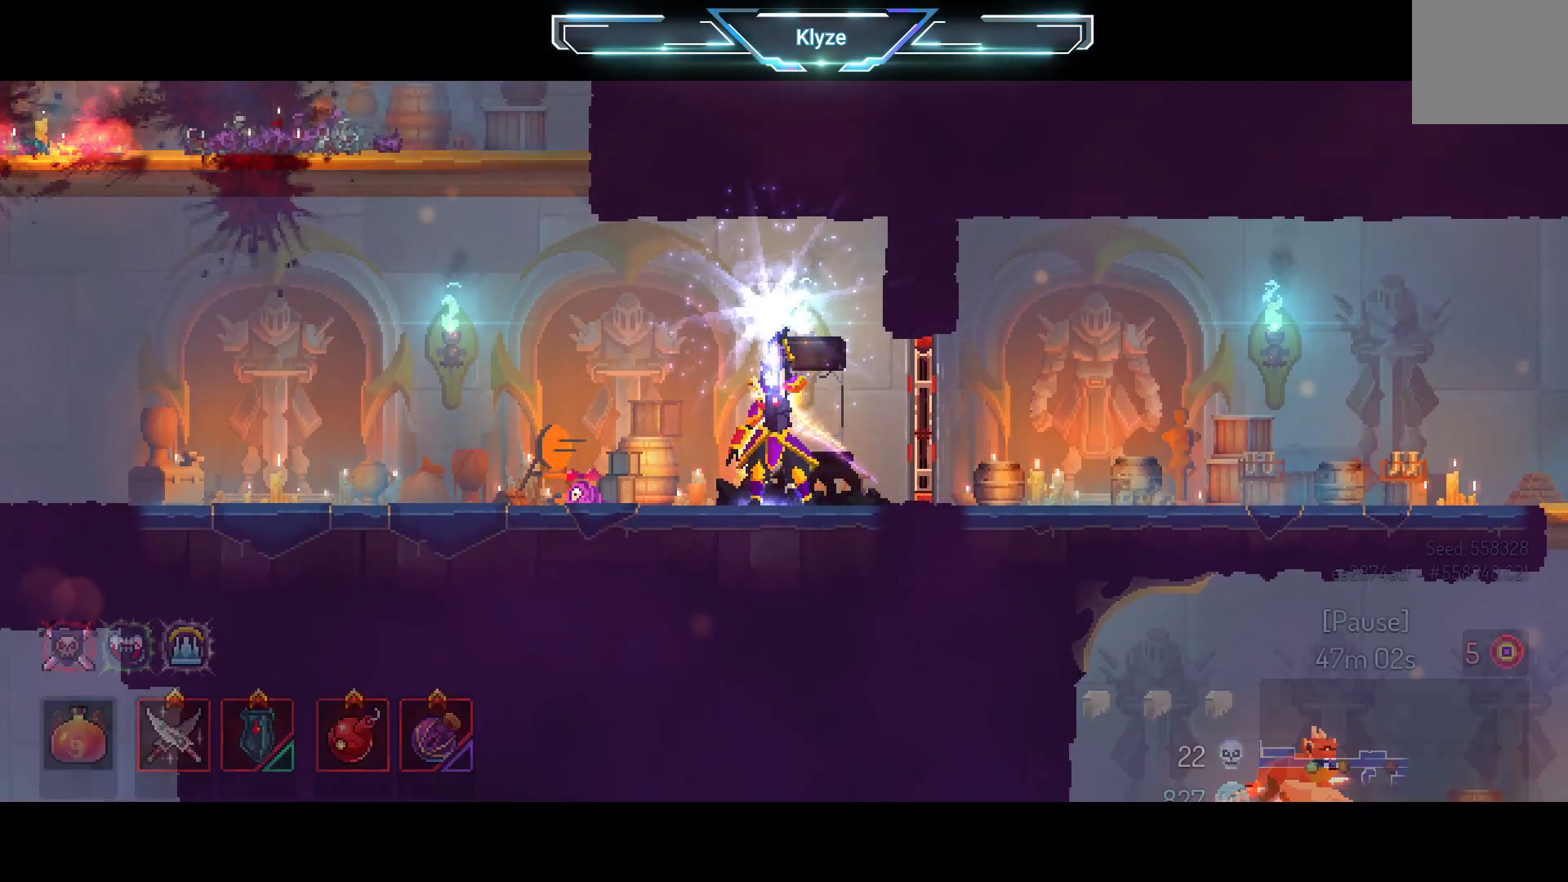
{"dt_ms": 500, "buttons": [], "left_stick": "center", "right_stick": "center", "events": []}
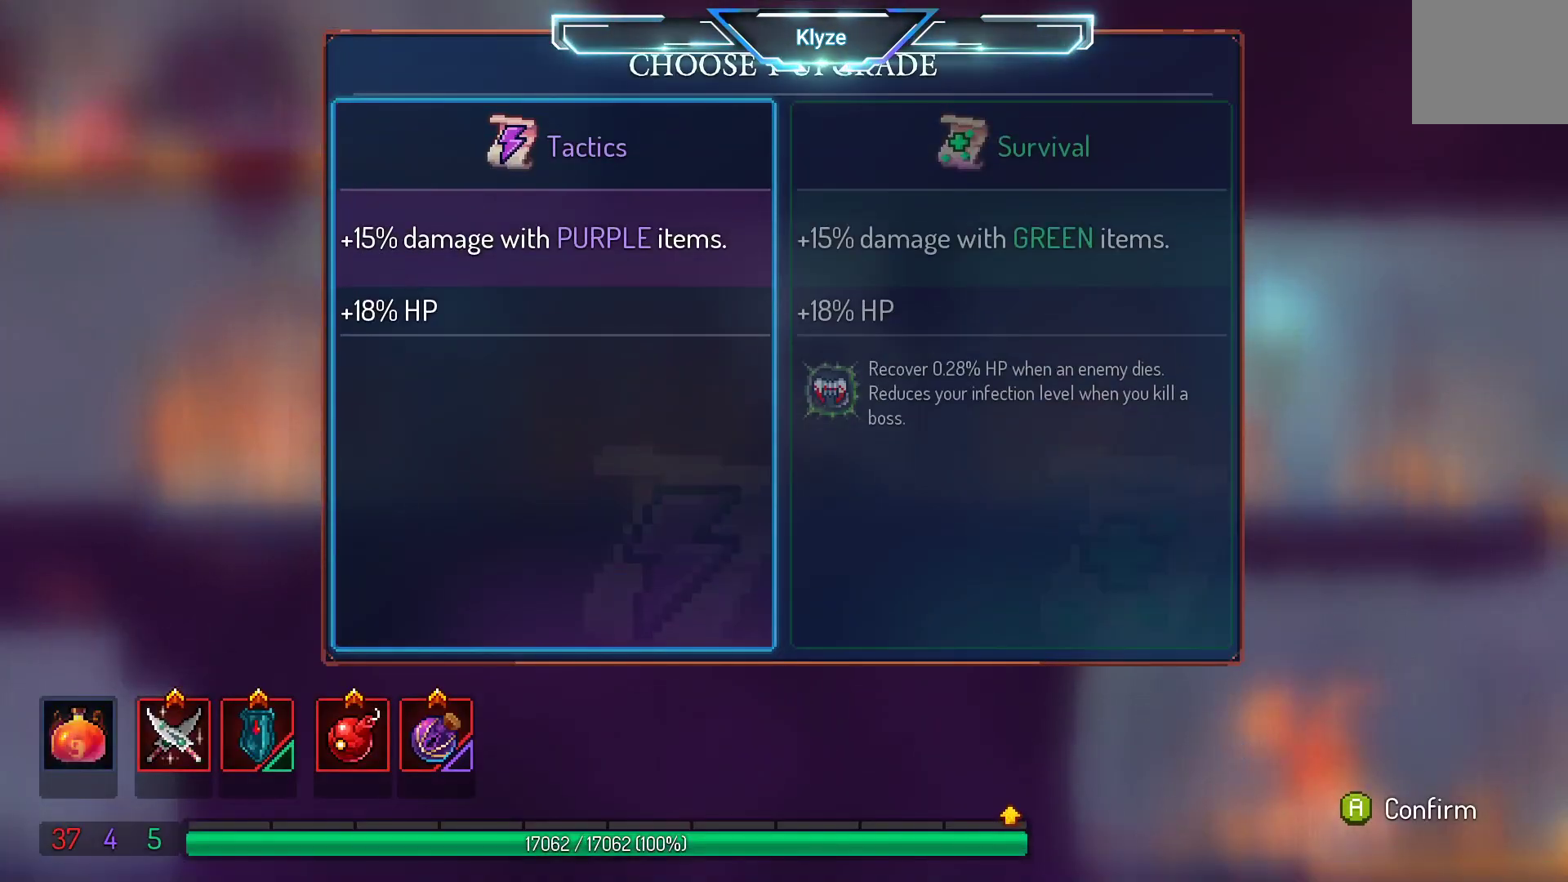
{"dt_ms": 500, "buttons": [], "left_stick": "center", "right_stick": "center", "events": []}
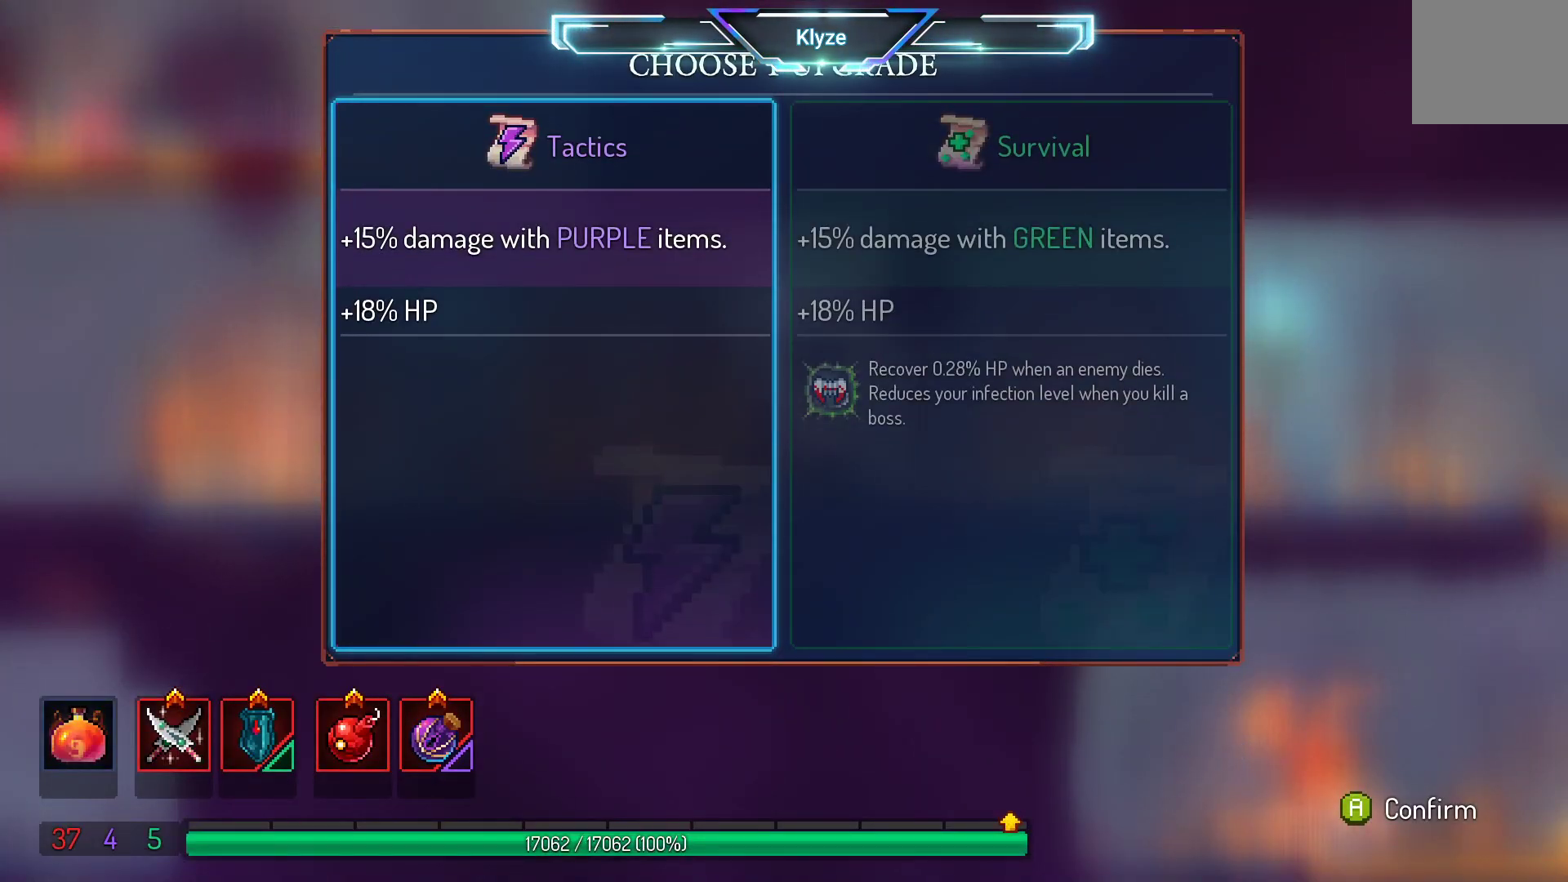
{"dt_ms": 500, "buttons": [], "left_stick": "center", "right_stick": "center", "events": []}
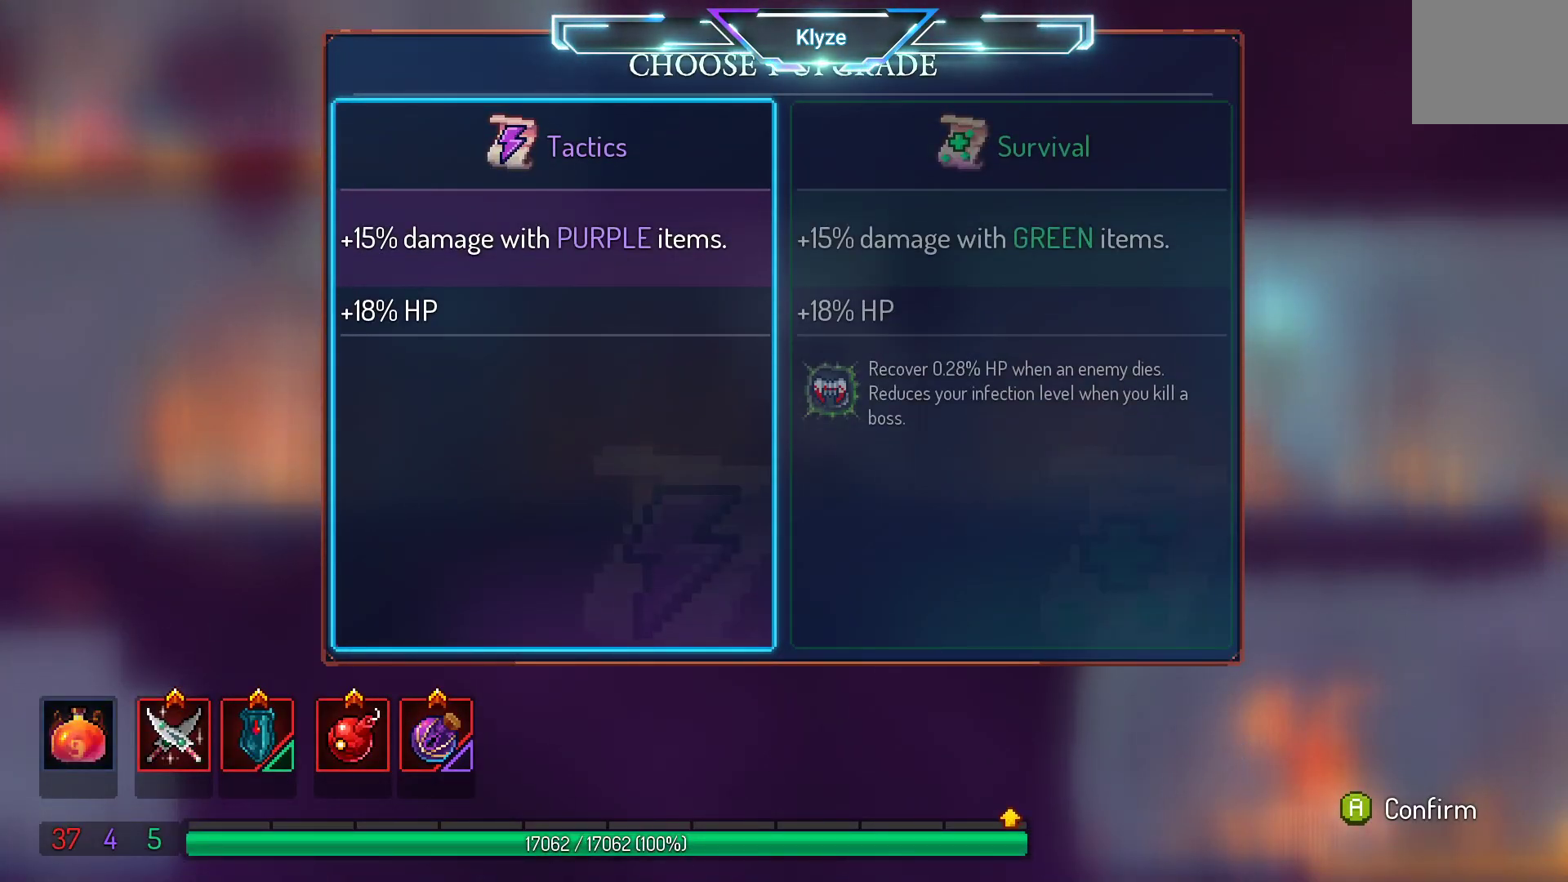
{"dt_ms": 500, "buttons": [], "left_stick": "center", "right_stick": "center", "events": [[150, "A", "down"], [300, "A", "up"]]}
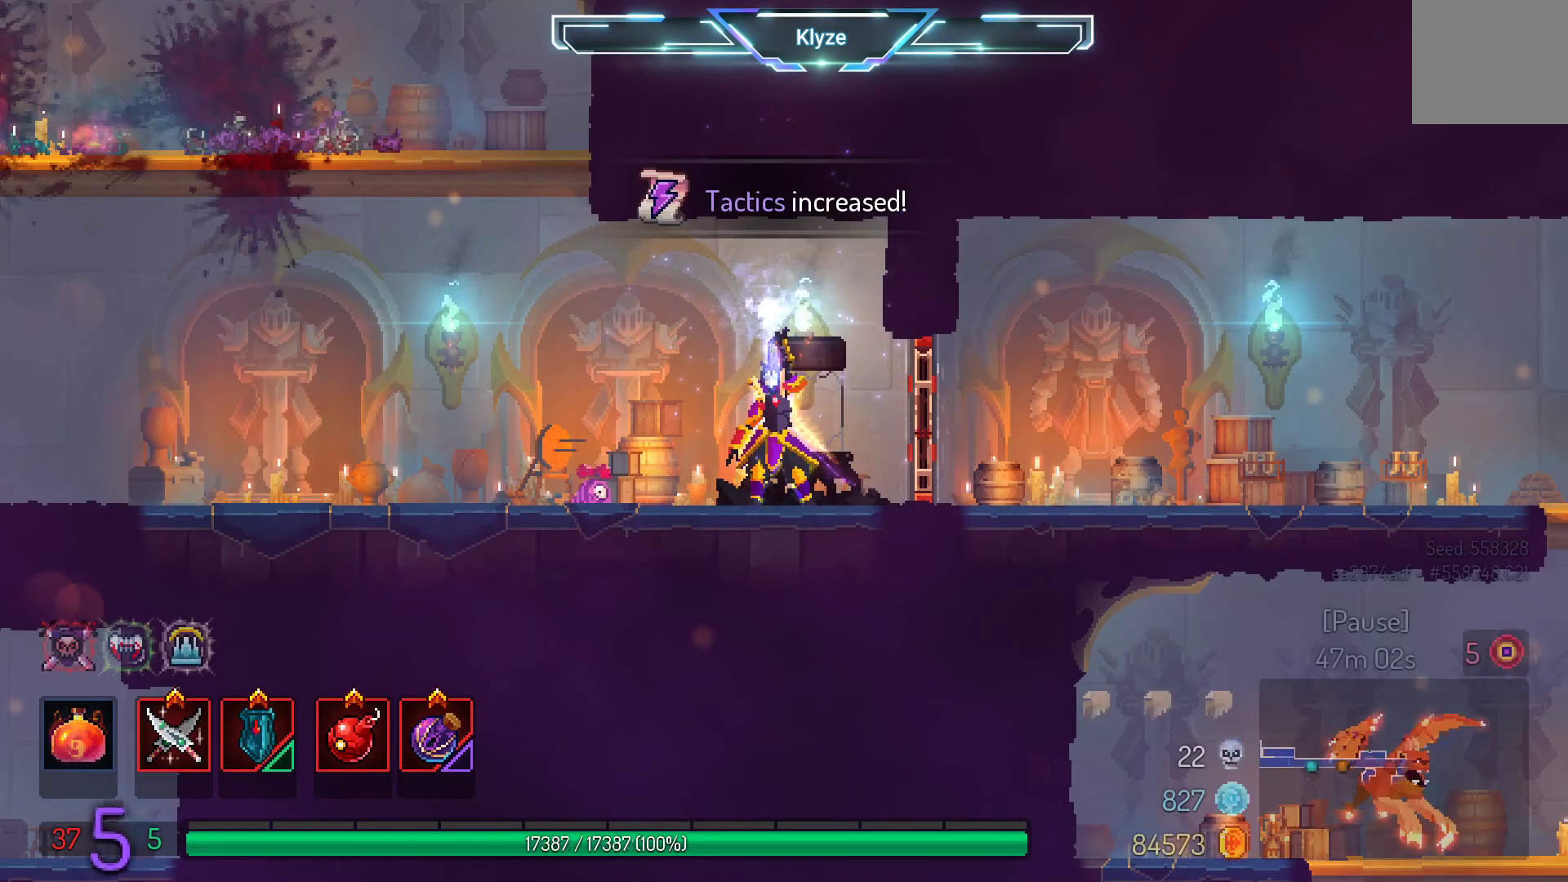
{"dt_ms": 500, "buttons": ["B", "DPAD_RIGHT"], "left_stick": "center", "right_stick": "center", "events": [[417, "DPAD_RIGHT", "down"], [500, "B", "down"]]}
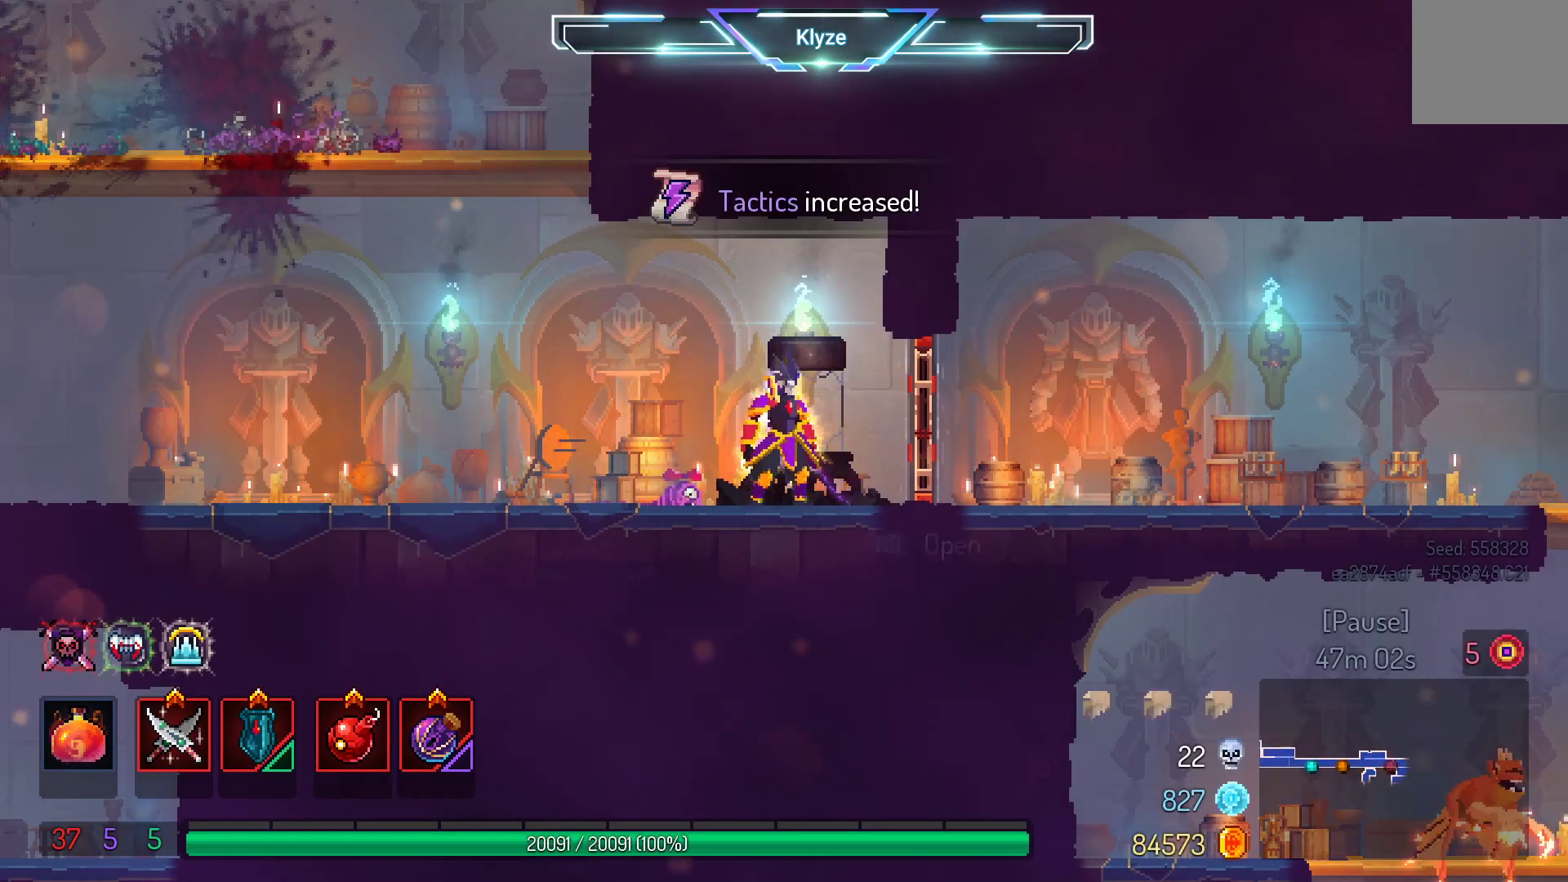
{"dt_ms": 500, "buttons": ["DPAD_RIGHT"], "left_stick": "center", "right_stick": "center", "events": [[167, "B", "up"]]}
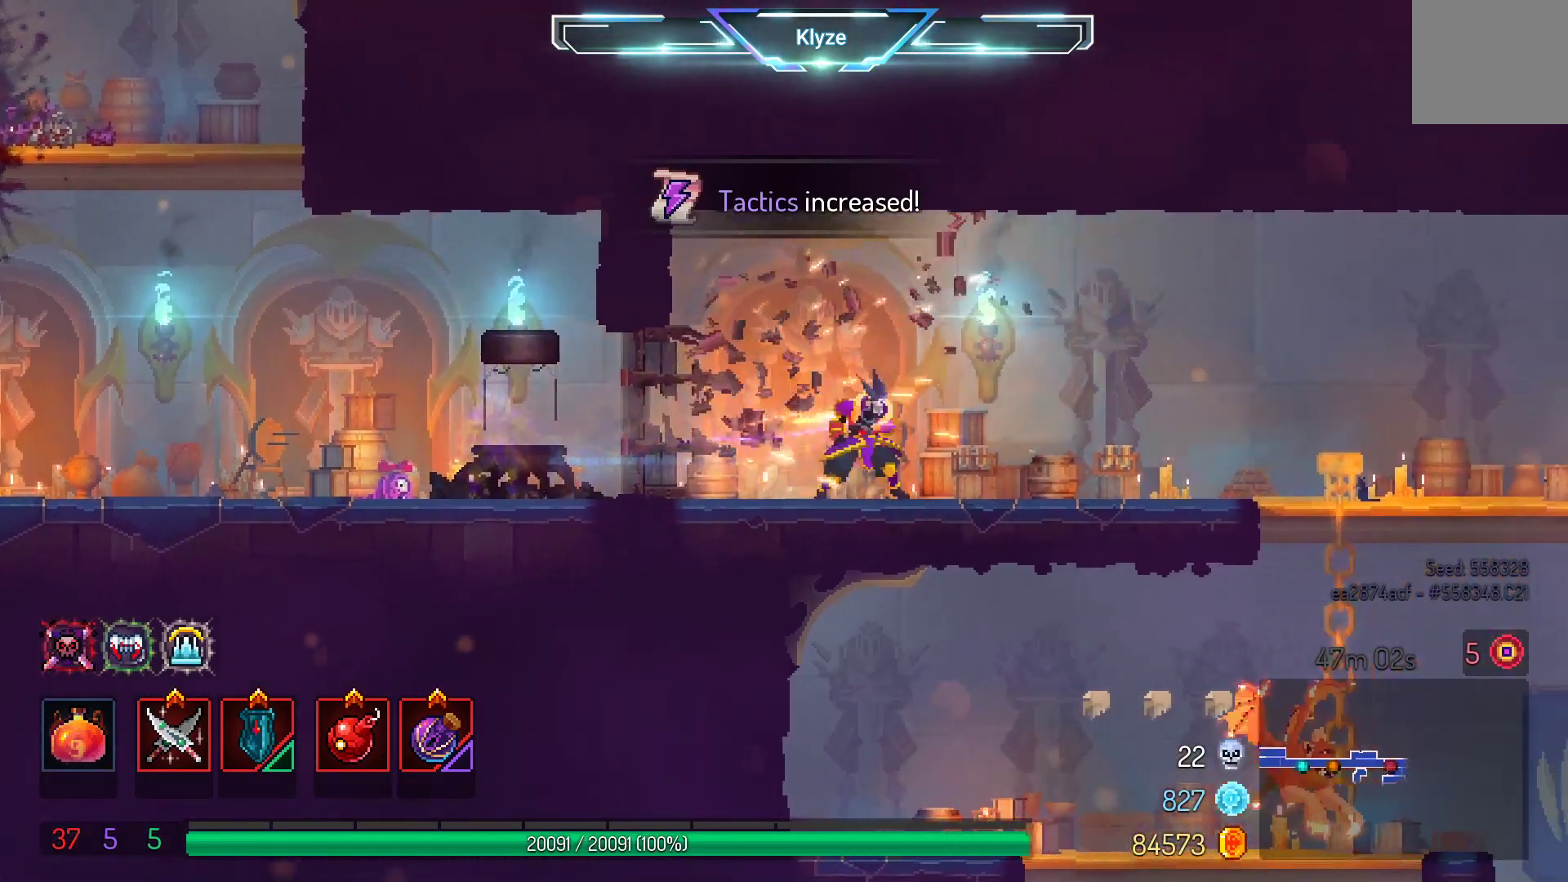
{"dt_ms": 500, "buttons": ["A", "DPAD_RIGHT"], "left_stick": "center", "right_stick": "center", "events": [[433, "A", "down"]]}
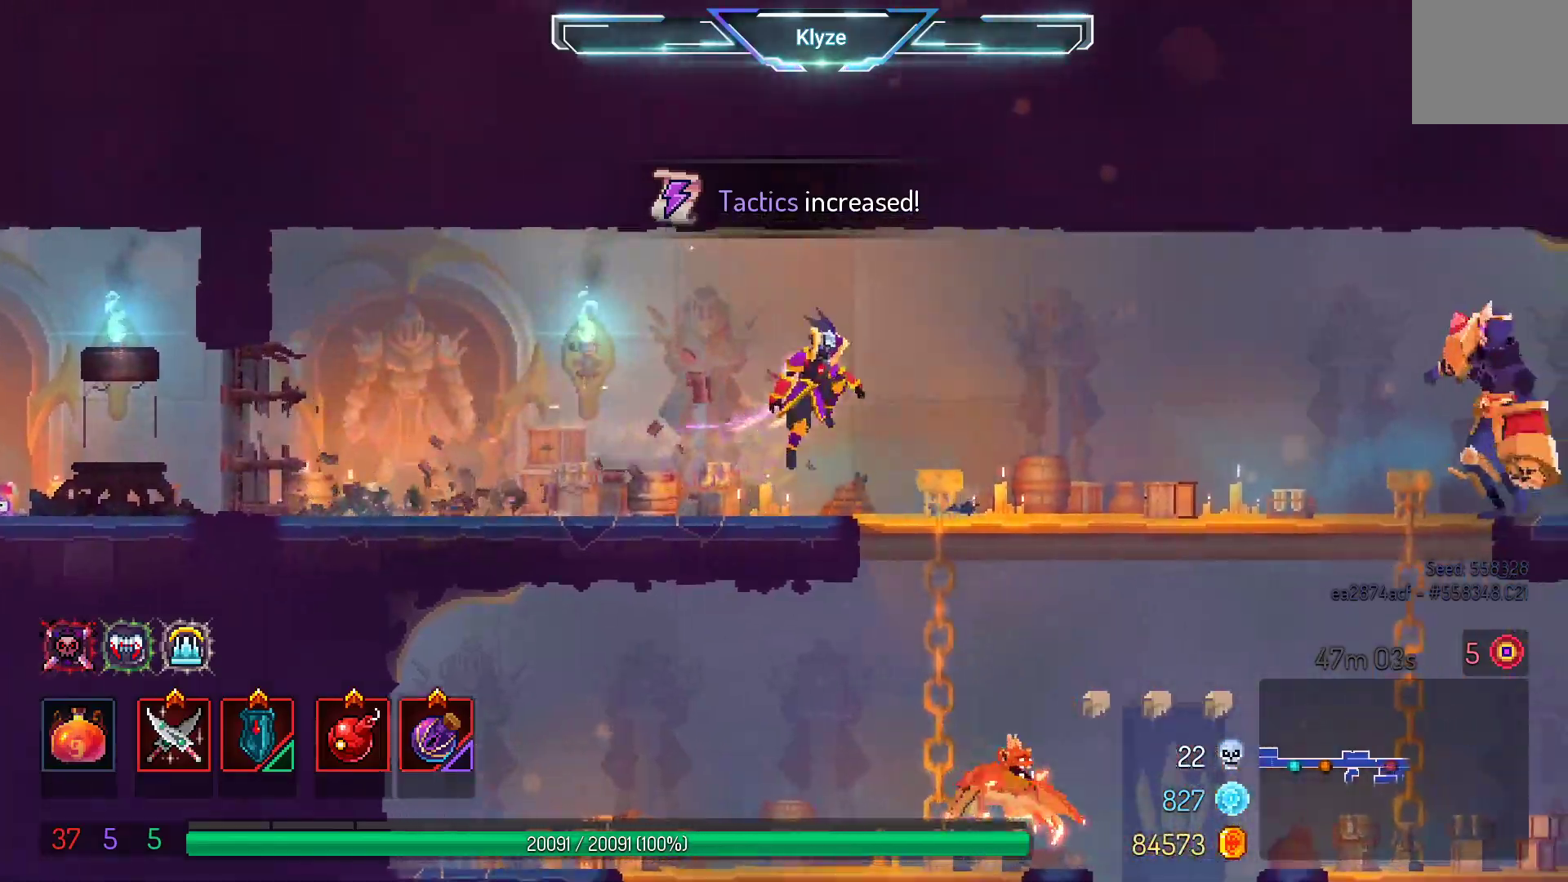
{"dt_ms": 500, "buttons": ["A", "DPAD_DOWN"], "left_stick": "center", "right_stick": "center", "events": [[83, "DPAD_DOWN", "down"], [100, "DPAD_RIGHT", "up"], [117, "A", "up"], [217, "A", "down"]]}
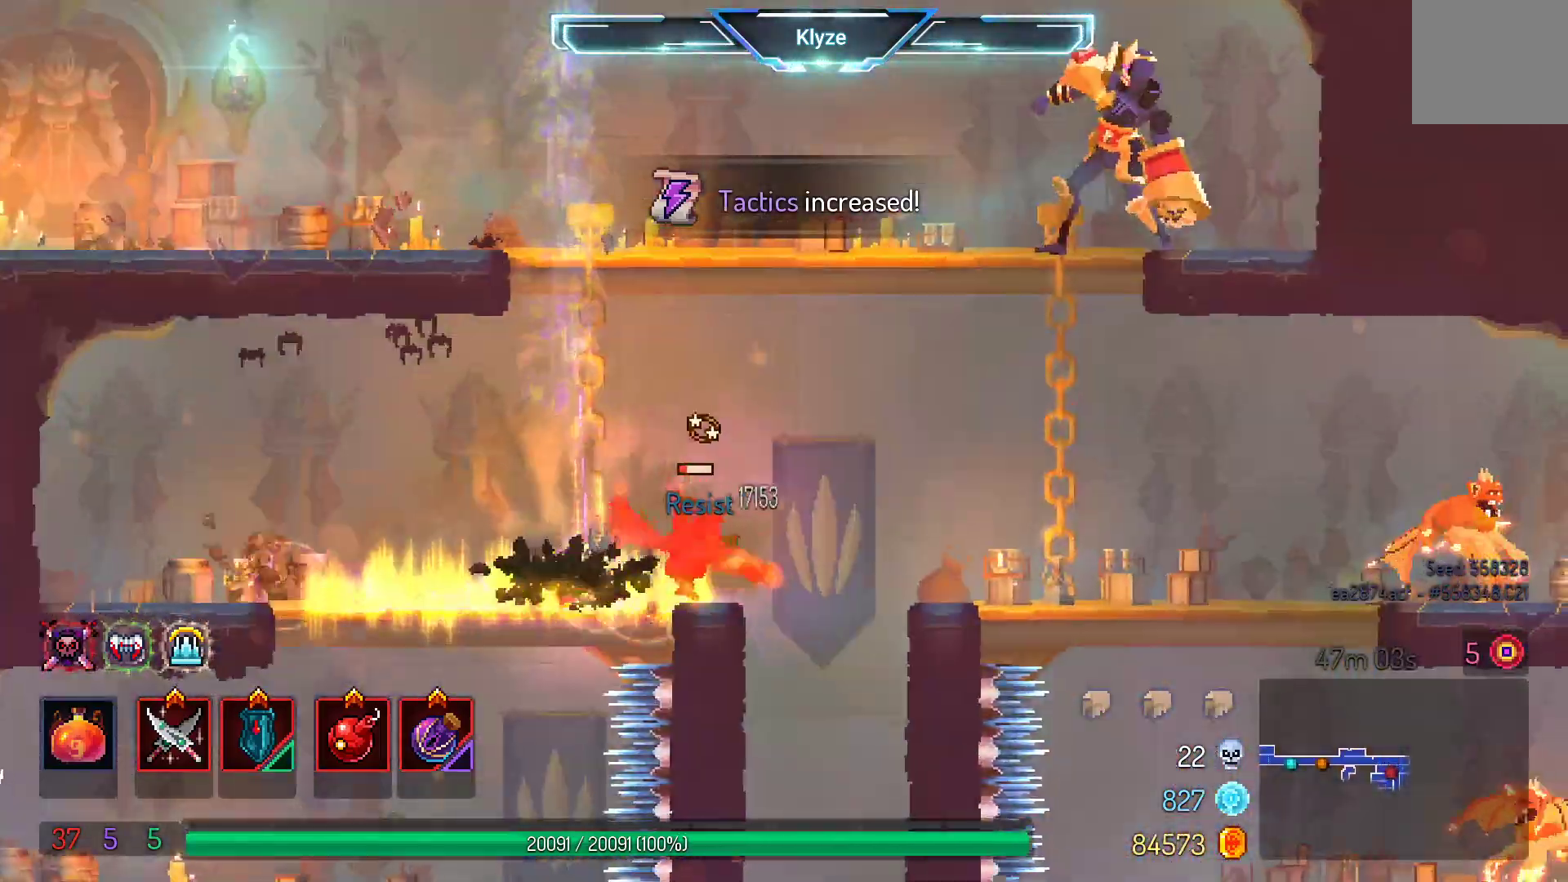
{"dt_ms": 500, "buttons": [], "left_stick": "center", "right_stick": "center", "events": [[117, "DPAD_DOWN", "up"], [200, "A", "up"]]}
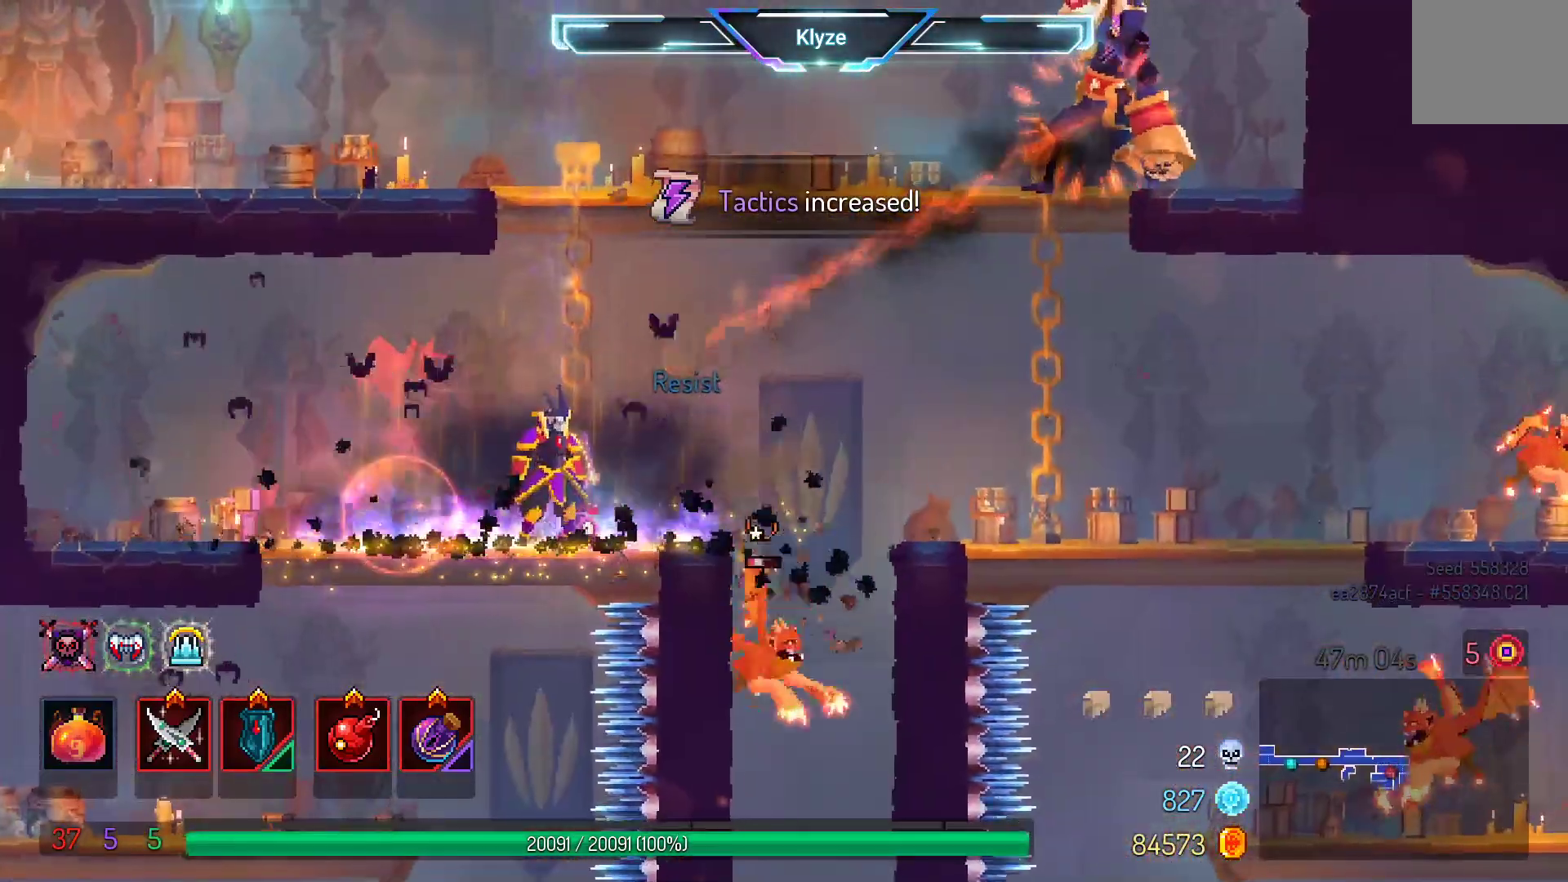
{"dt_ms": 500, "buttons": ["R2"], "left_stick": "center", "right_stick": "center", "events": [[383, "DPAD_LEFT", "down"], [450, "R2", "down"], [500, "DPAD_LEFT", "up"]]}
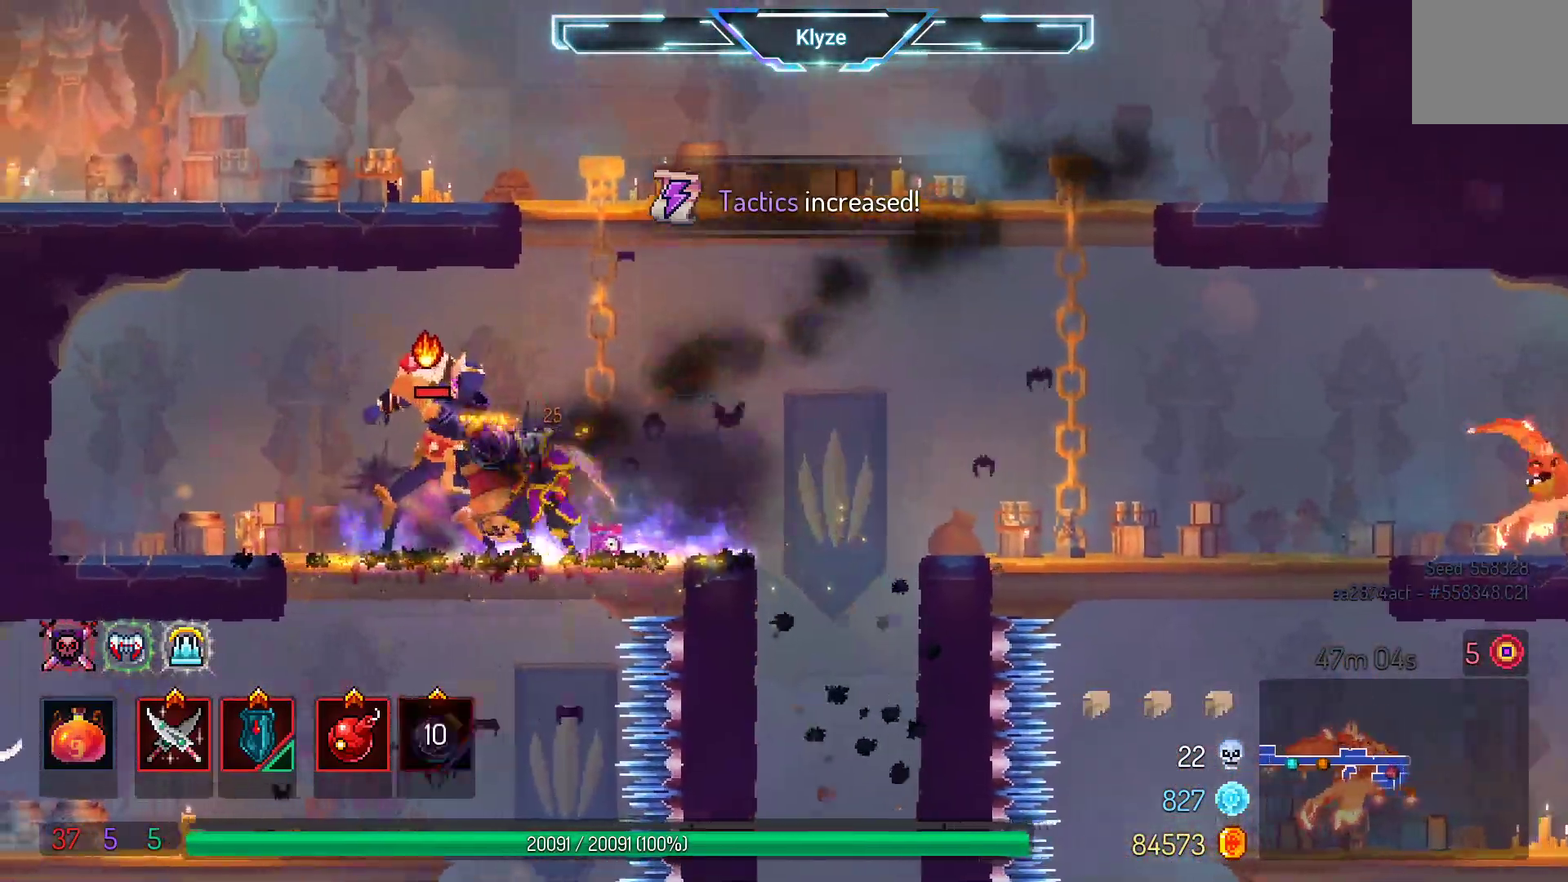
{"dt_ms": 1000, "buttons": ["DPAD_LEFT"], "left_stick": "center", "right_stick": "center"}
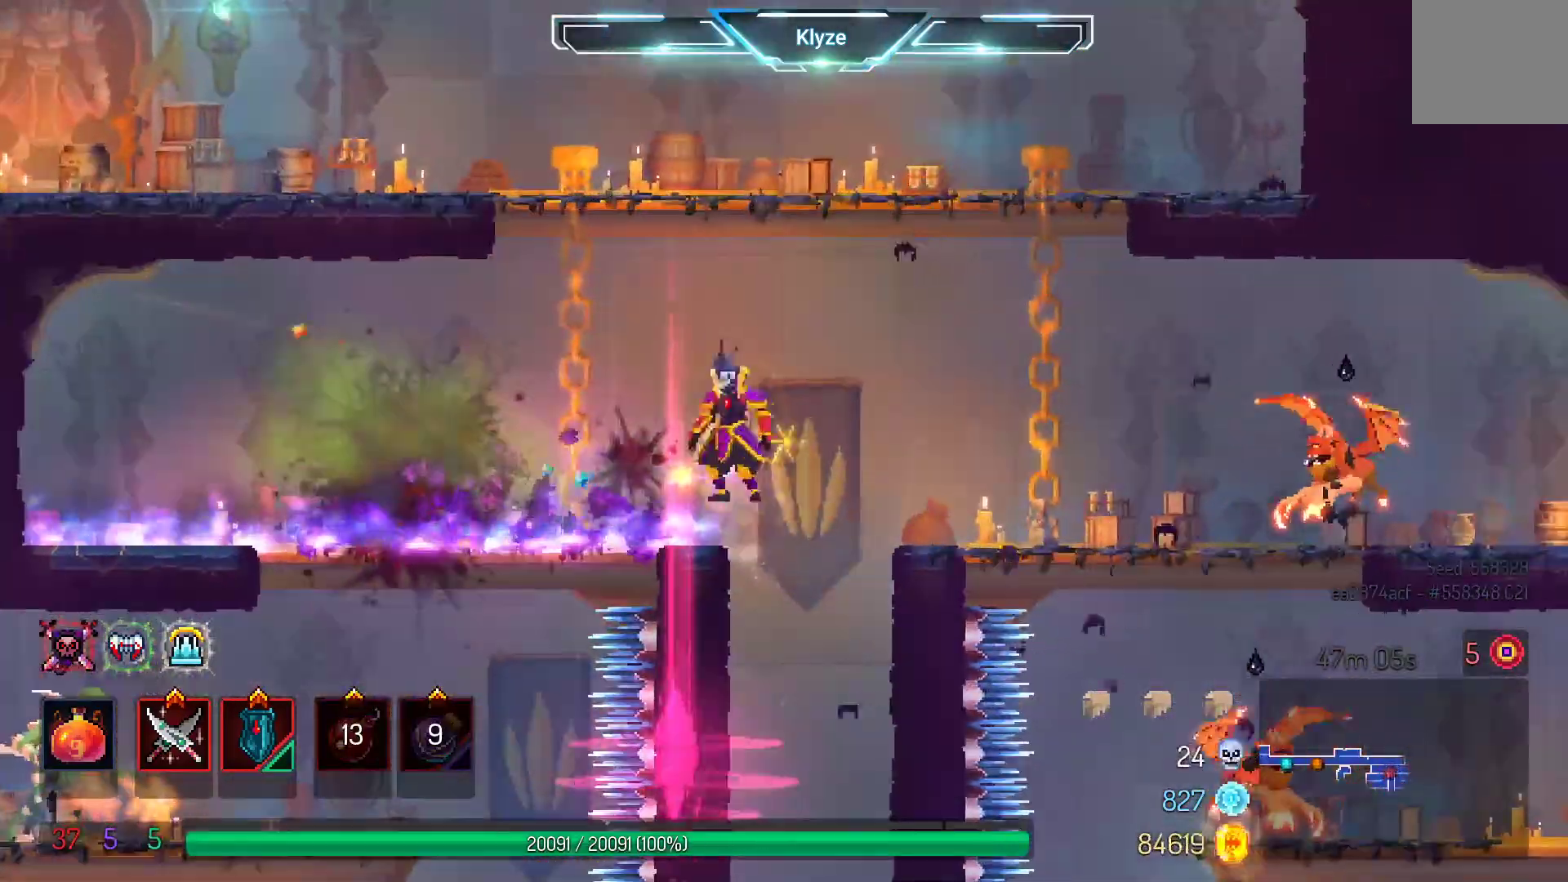
{"dt_ms": 500, "buttons": ["DPAD_LEFT"], "left_stick": "center", "right_stick": "center", "events": []}
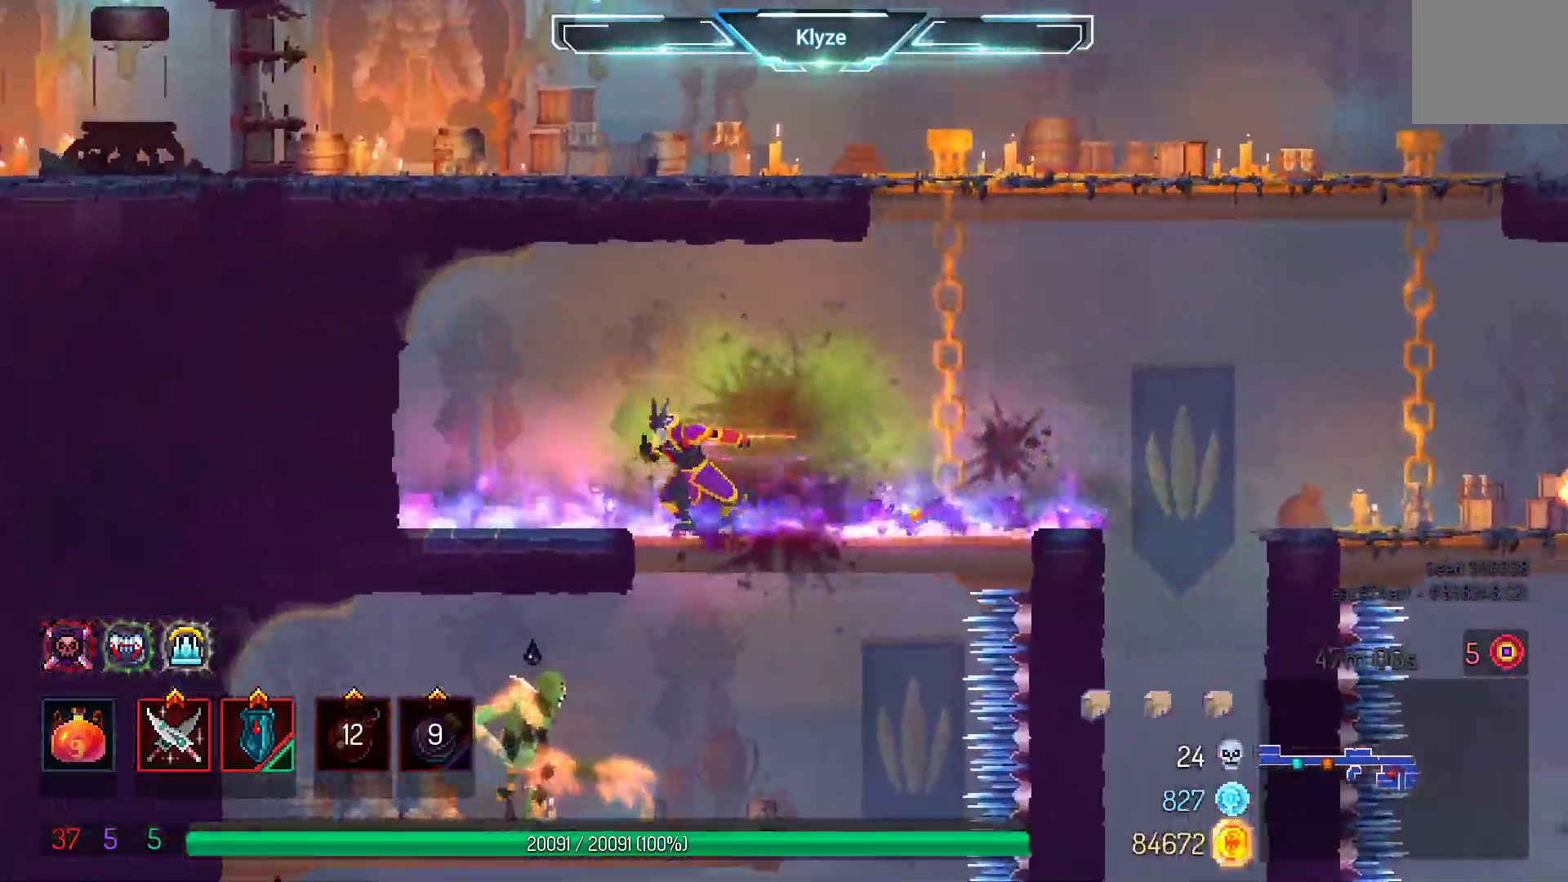
{"dt_ms": 500, "buttons": [], "left_stick": "center", "right_stick": "center", "events": [[250, "R1", "down"], [283, "DPAD_LEFT", "up"], [383, "R1", "up"]]}
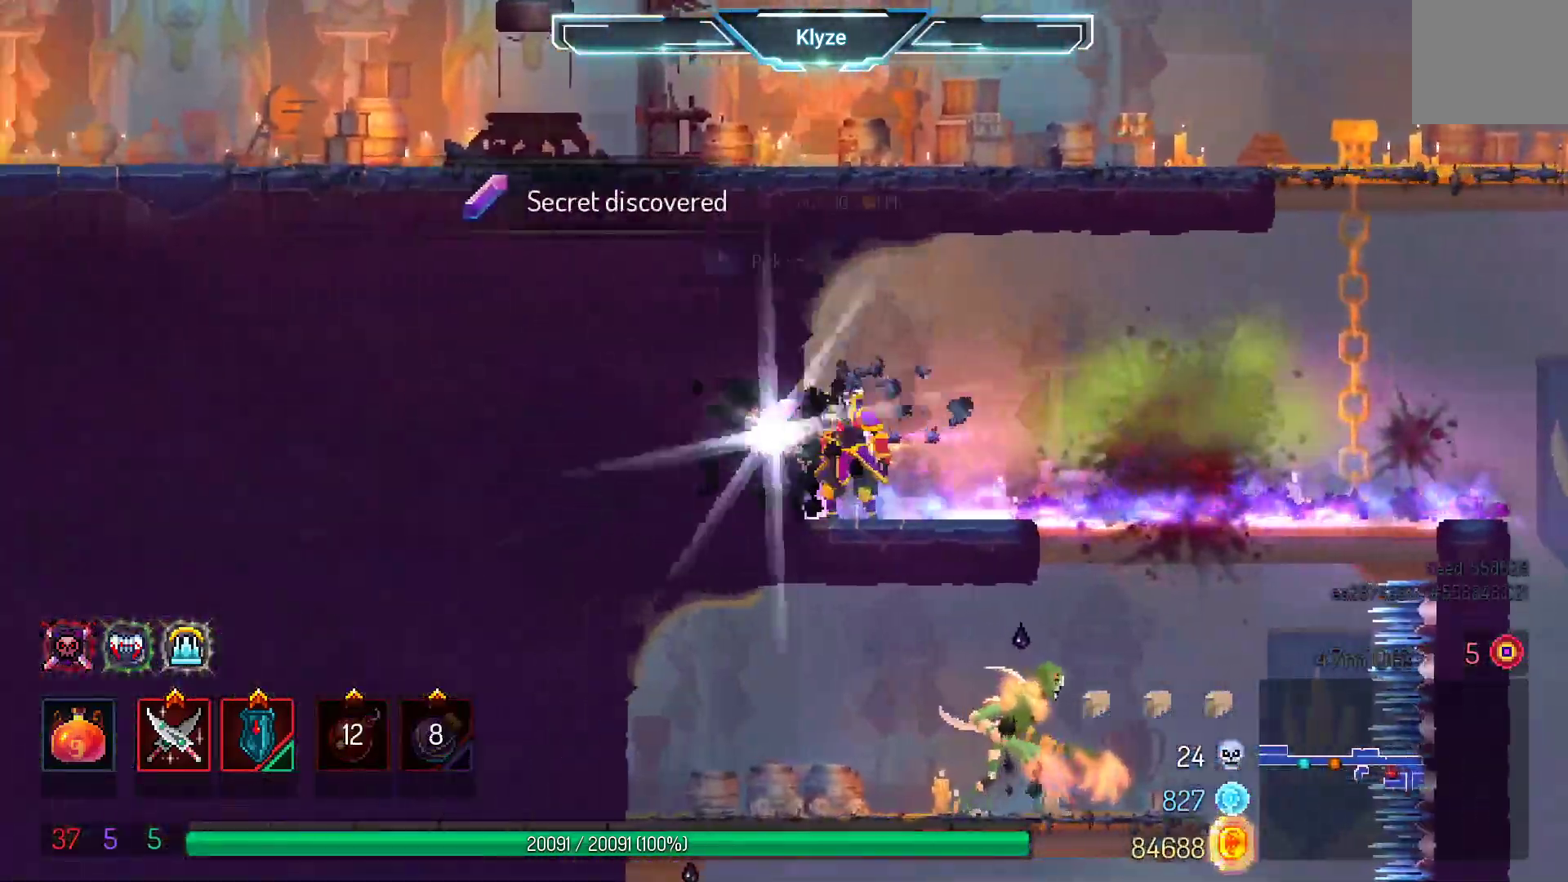
{"dt_ms": 500, "buttons": ["DPAD_RIGHT"], "left_stick": "center", "right_stick": "center", "events": [[300, "R1", "down"], [400, "DPAD_RIGHT", "down"], [400, "R1", "up"]]}
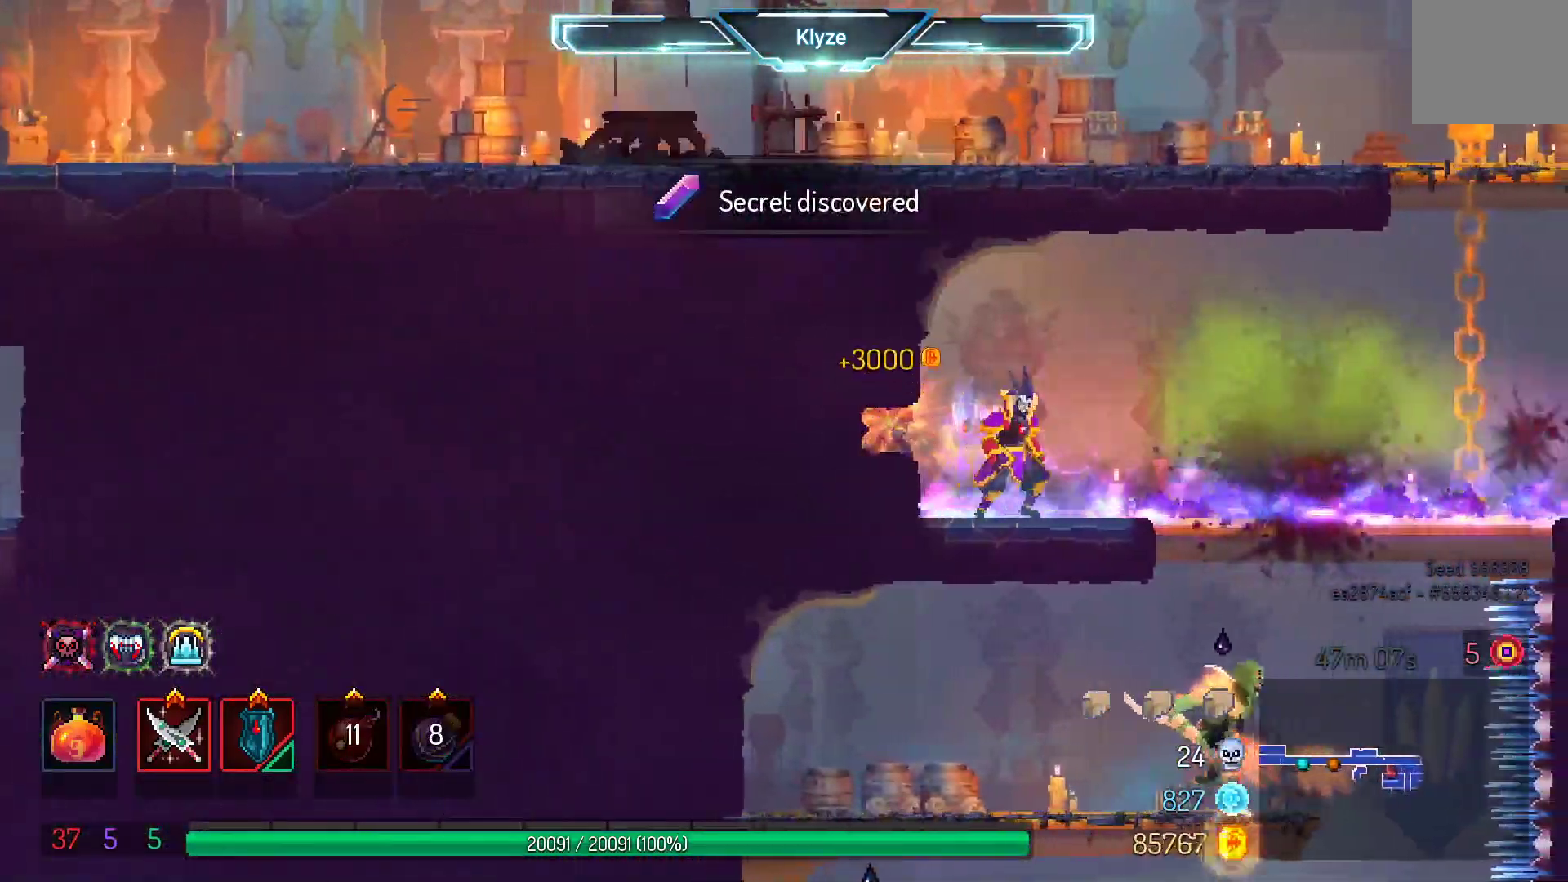
{"dt_ms": 500, "buttons": [], "left_stick": "center", "right_stick": "center", "events": [[250, "DPAD_RIGHT", "up"]]}
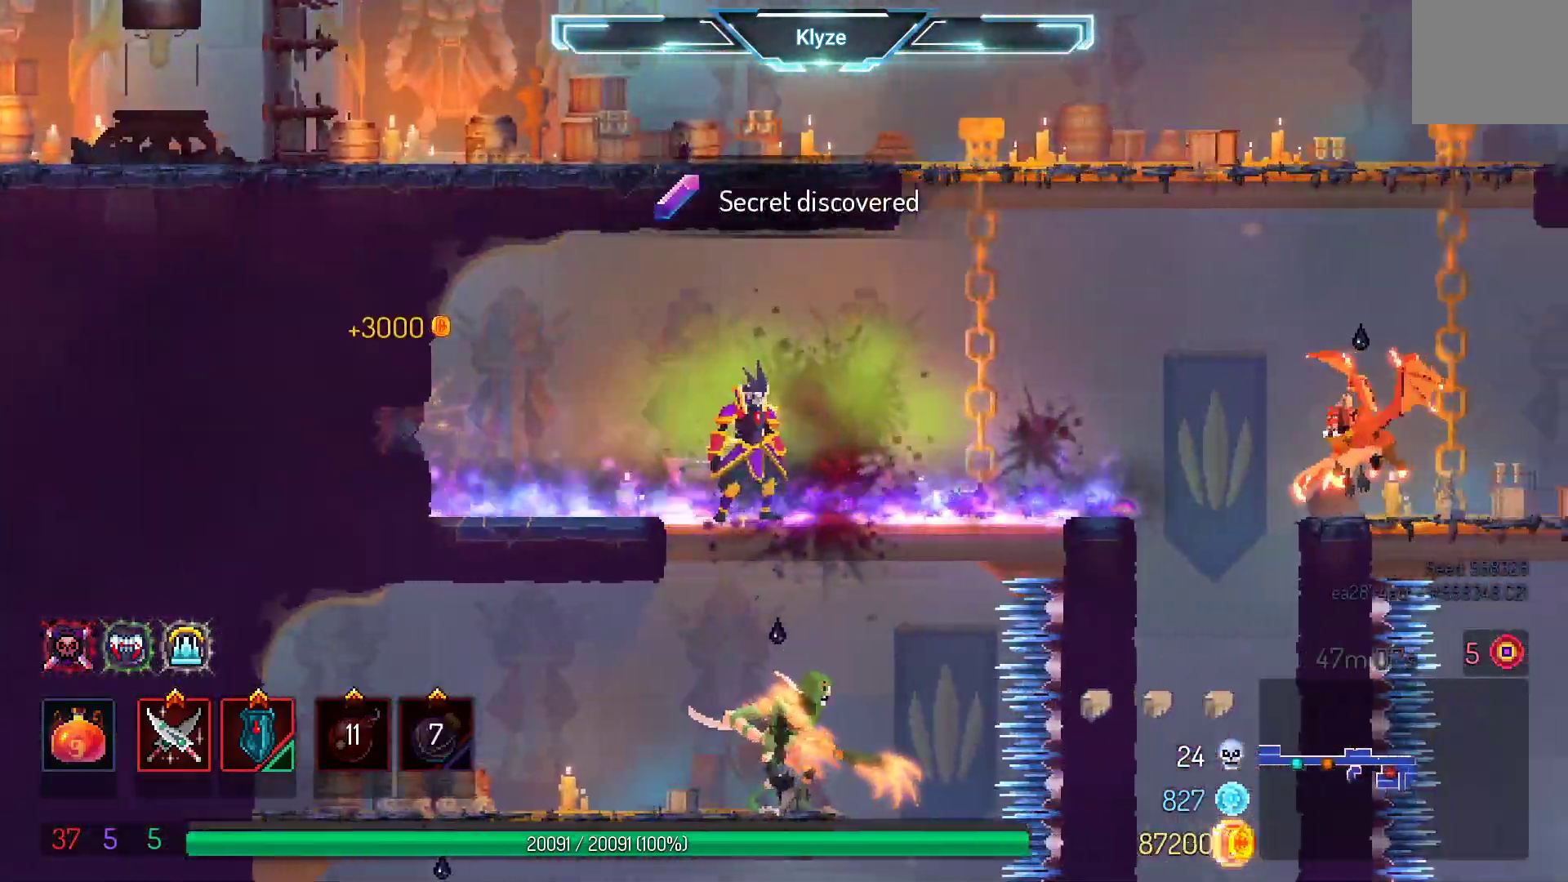
{"dt_ms": 500, "buttons": [], "left_stick": "center", "right_stick": "center", "events": []}
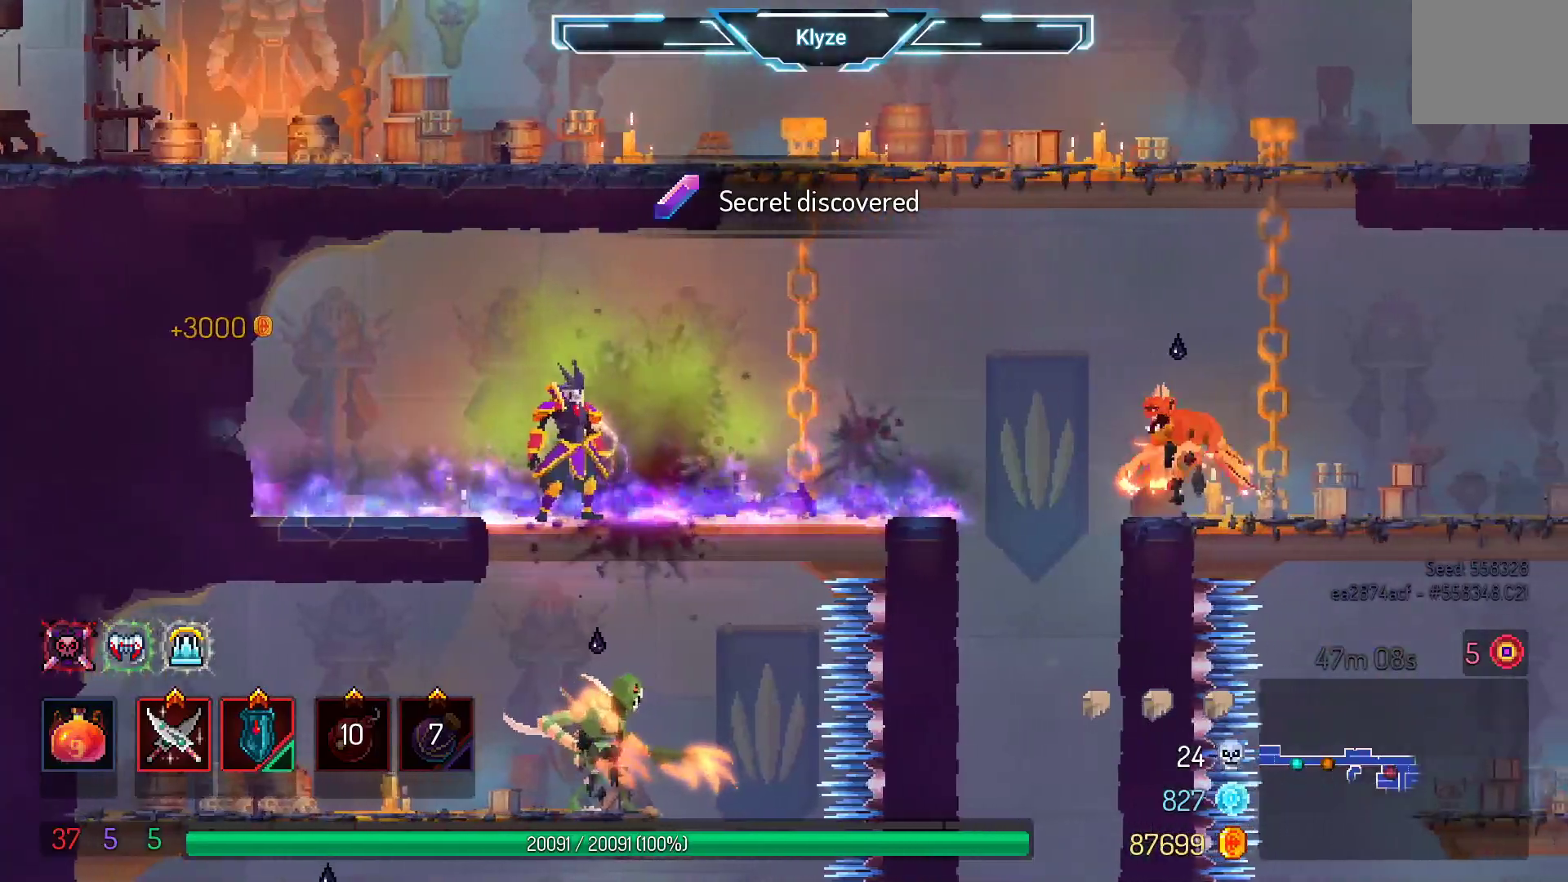
{"dt_ms": 500, "buttons": [], "left_stick": "center", "right_stick": "center", "events": [[267, "DPAD_RIGHT", "down"], [433, "DPAD_RIGHT", "up"]]}